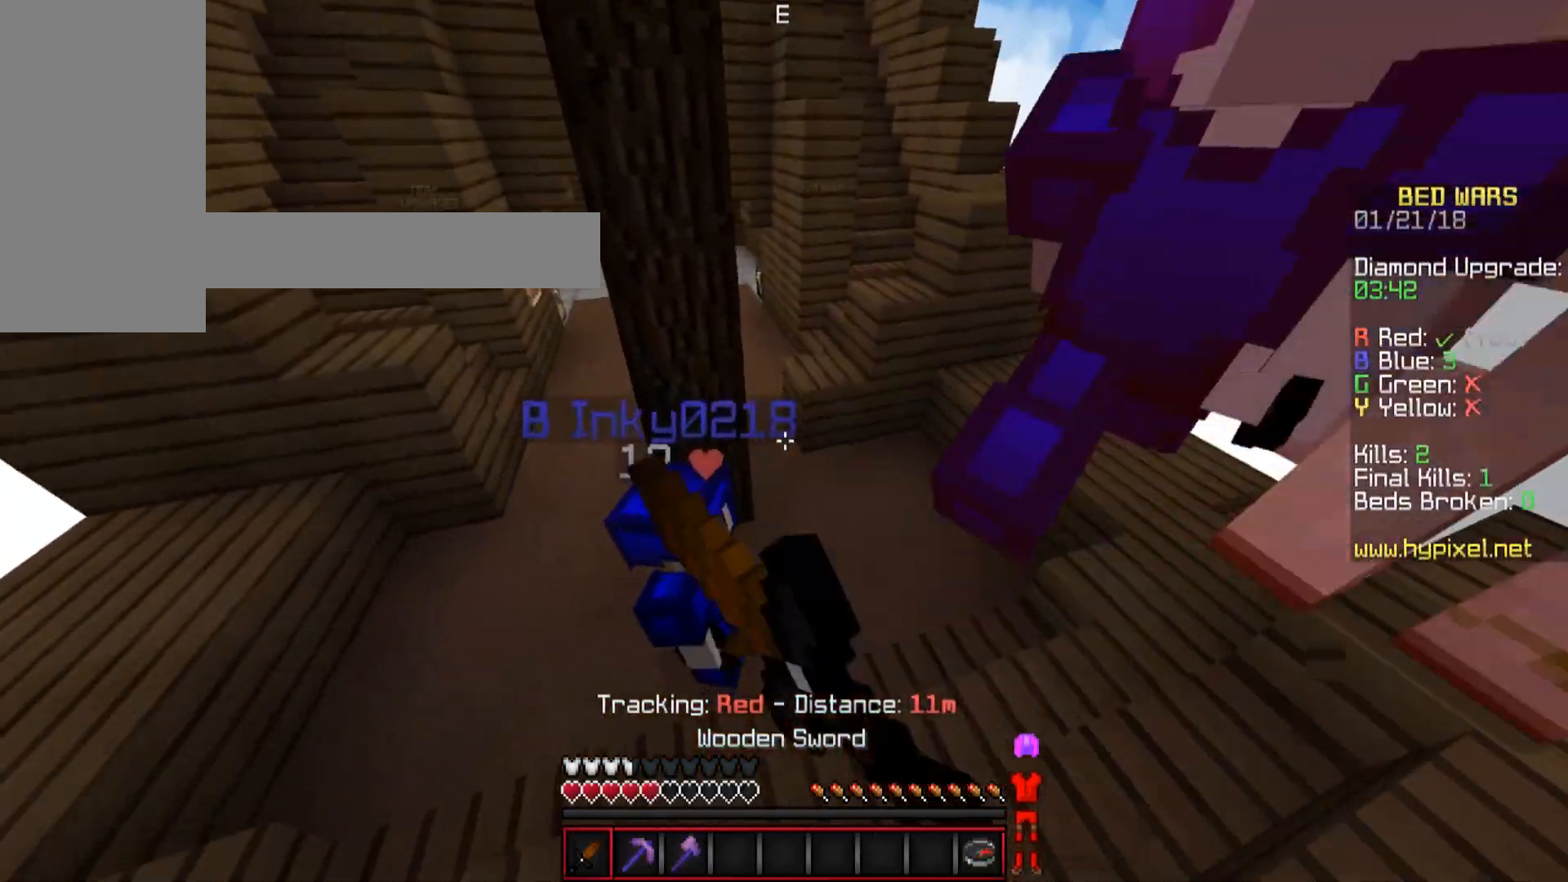
Gameplay with keyboard and mouse; each line is a JSON object with the keys and mouse buttons held at the frame after it. "events" lists presses ("down") and releases ("up") of "a", "d", "s", "space", "w", "mouse_left" and "mouse_right" between this image and that frame as [ms after this image, input, new state], when the widget could be followed in between. "mouse_left", "mouse_right" = the "left", "right" buttons of the "mouse" list. No other keys are recorded. Fast repeated clicks can show as one long hold. Mouse movement is not recorded.
{"keys": ["a"], "mouse": [], "events": [[17, "mouse_left", "up"], [67, "mouse_left", "down"], [167, "mouse_left", "up"], [217, "mouse_left", "down"], [267, "w", "up"], [317, "mouse_left", "up"], [367, "mouse_left", "down"], [467, "mouse_left", "up"]]}
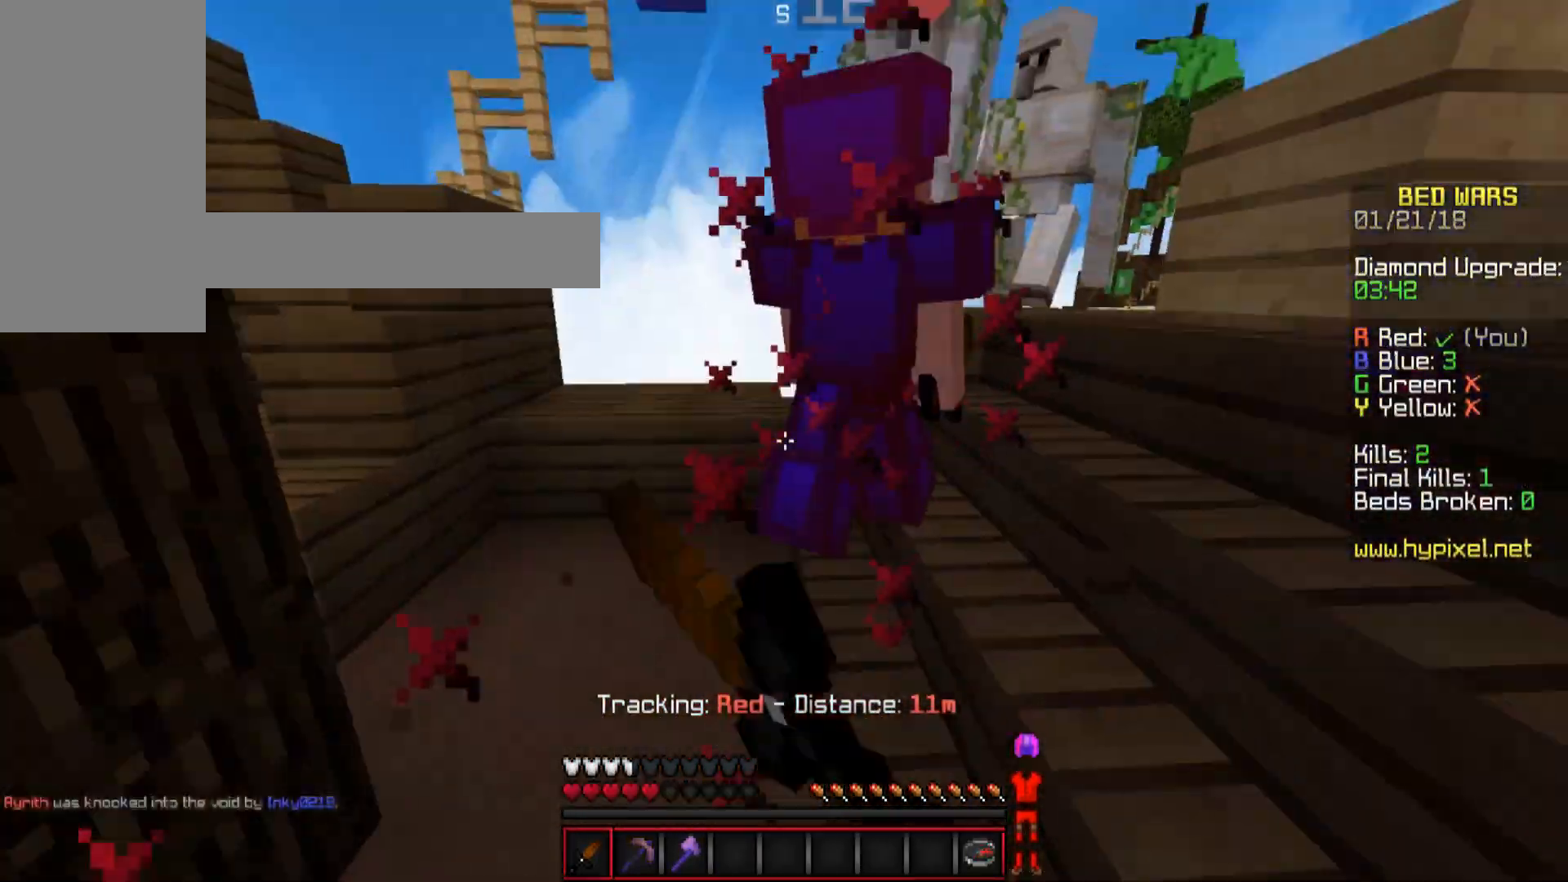
{"keys": ["w"], "mouse": [], "events": [[17, "mouse_left", "down"], [17, "w", "down"], [67, "mouse_left", "up"], [117, "mouse_left", "down"], [167, "a", "up"], [167, "mouse_left", "up"], [267, "mouse_left", "down"], [317, "mouse_left", "up"], [367, "mouse_left", "down"], [417, "mouse_left", "up"]]}
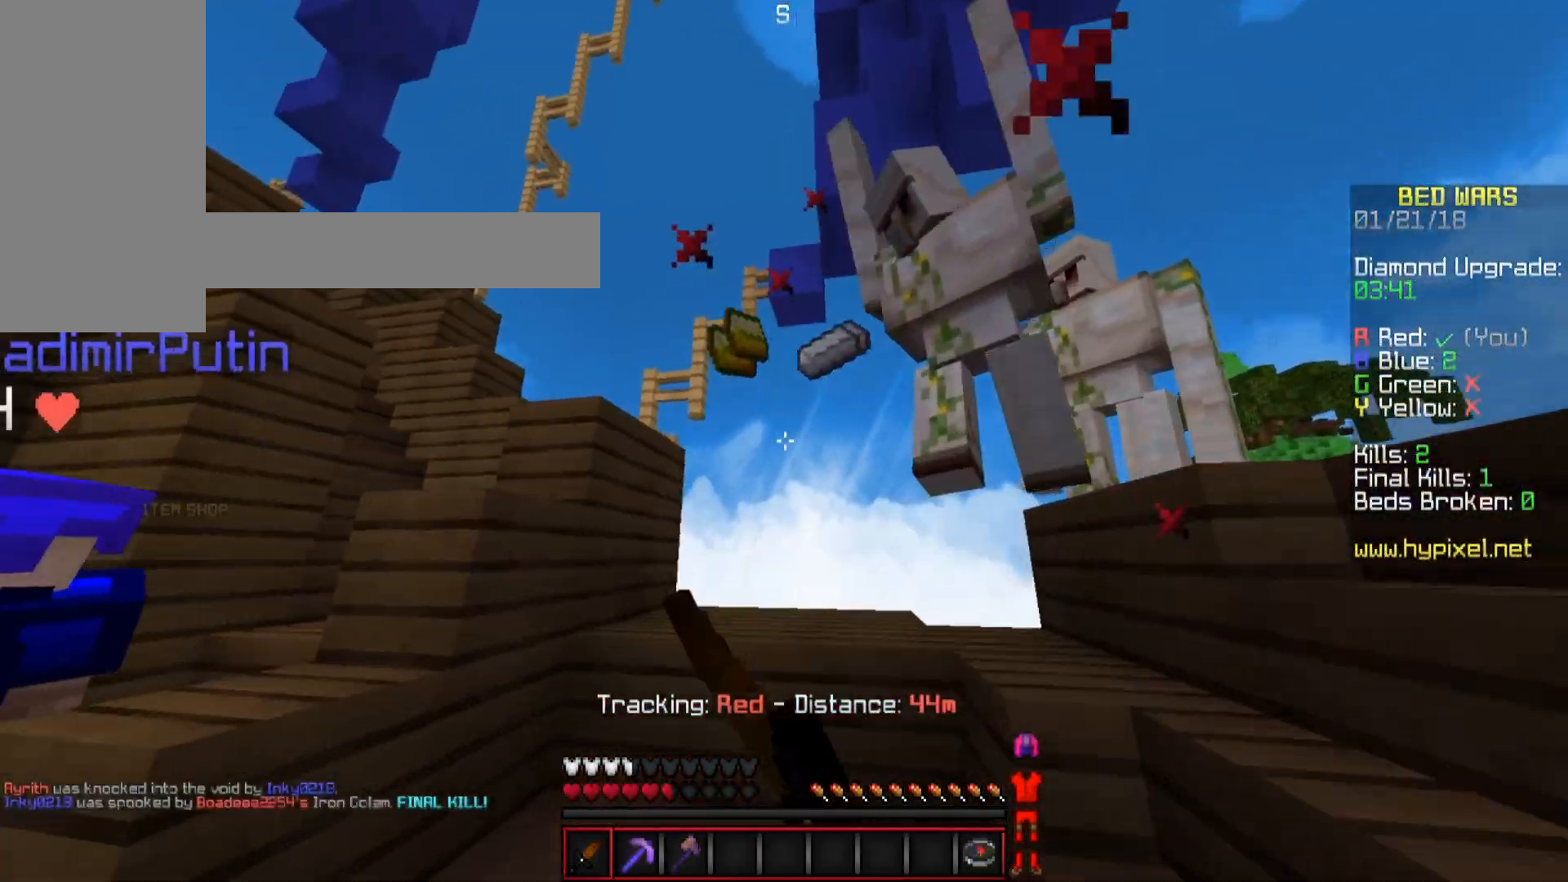
{"keys": ["a"], "mouse": ["left"], "events": [[67, "mouse_left", "down"], [117, "mouse_left", "up"], [167, "d", "down"], [267, "a", "down"], [267, "d", "up"], [317, "mouse_left", "down"], [367, "mouse_left", "up"], [467, "mouse_left", "down"], [467, "w", "up"]]}
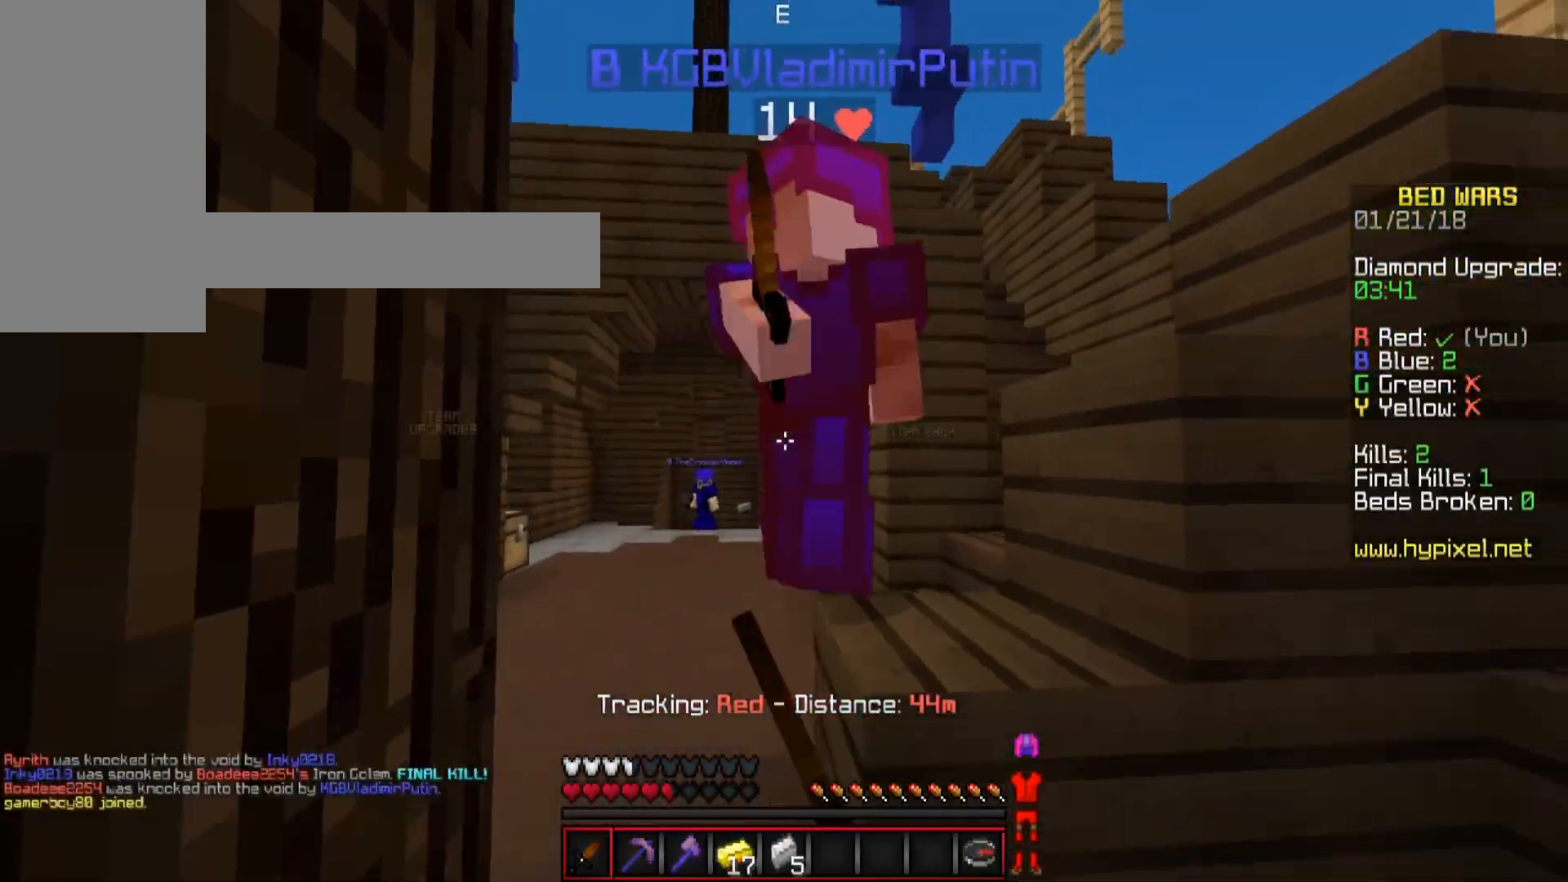
{"keys": ["w"], "mouse": [], "events": [[17, "a", "up"], [17, "mouse_left", "up"], [67, "mouse_left", "down"], [117, "w", "down"], [217, "mouse_left", "up"], [267, "a", "down"], [317, "mouse_left", "down"], [367, "mouse_left", "up"], [417, "a", "up"]]}
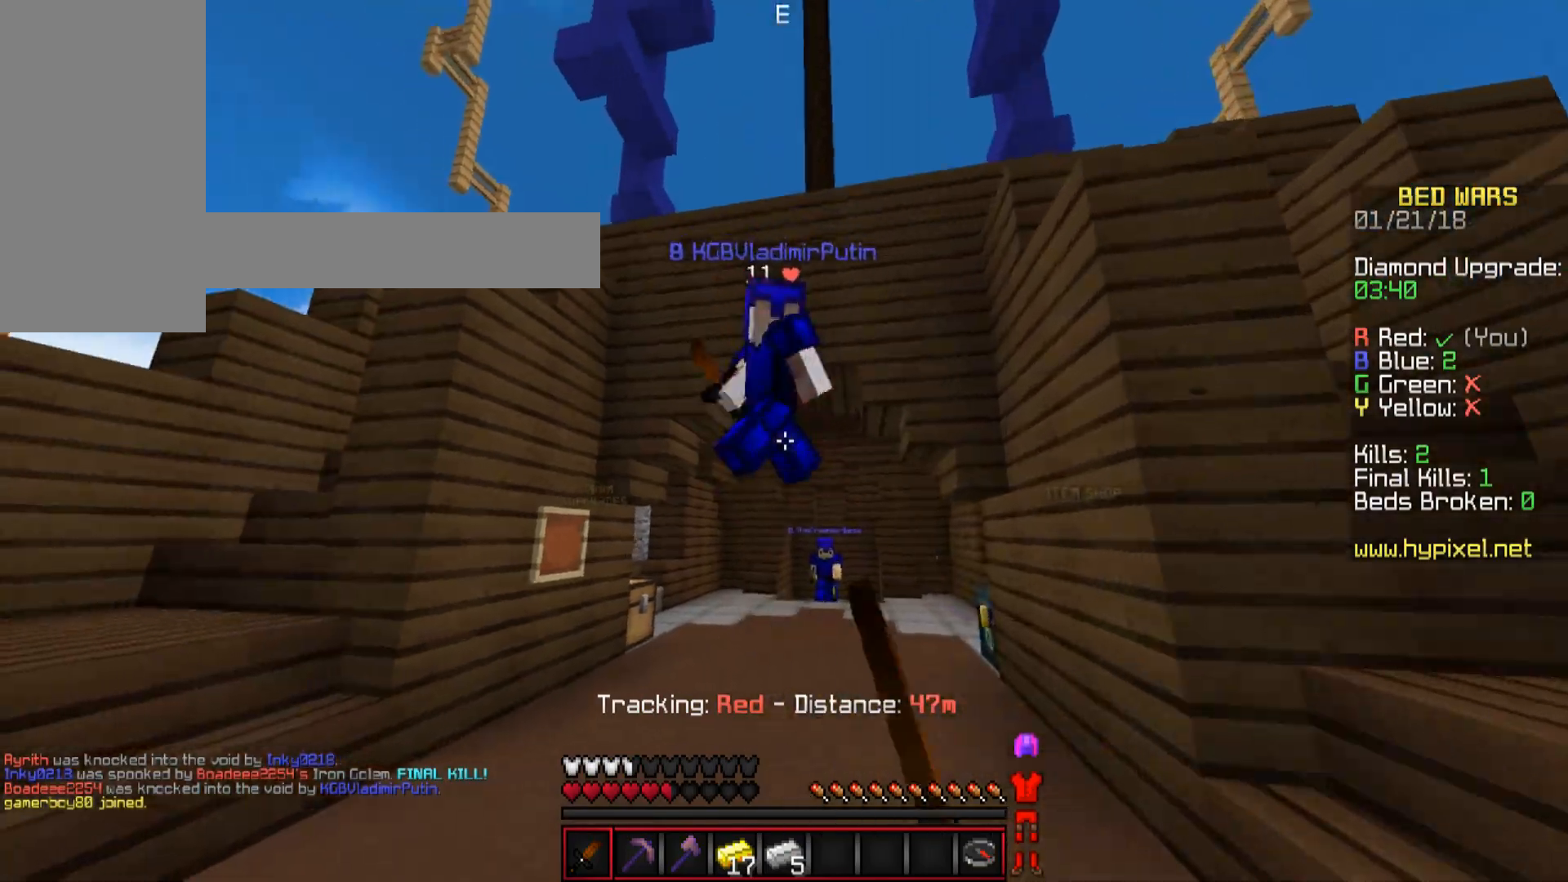
{"keys": ["a"], "mouse": [], "events": [[17, "mouse_left", "down"], [67, "mouse_left", "up"], [117, "a", "down"], [117, "mouse_left", "down"], [167, "mouse_left", "up"], [317, "mouse_left", "down"], [367, "mouse_left", "up"], [367, "w", "up"], [417, "mouse_left", "down"], [467, "mouse_left", "up"]]}
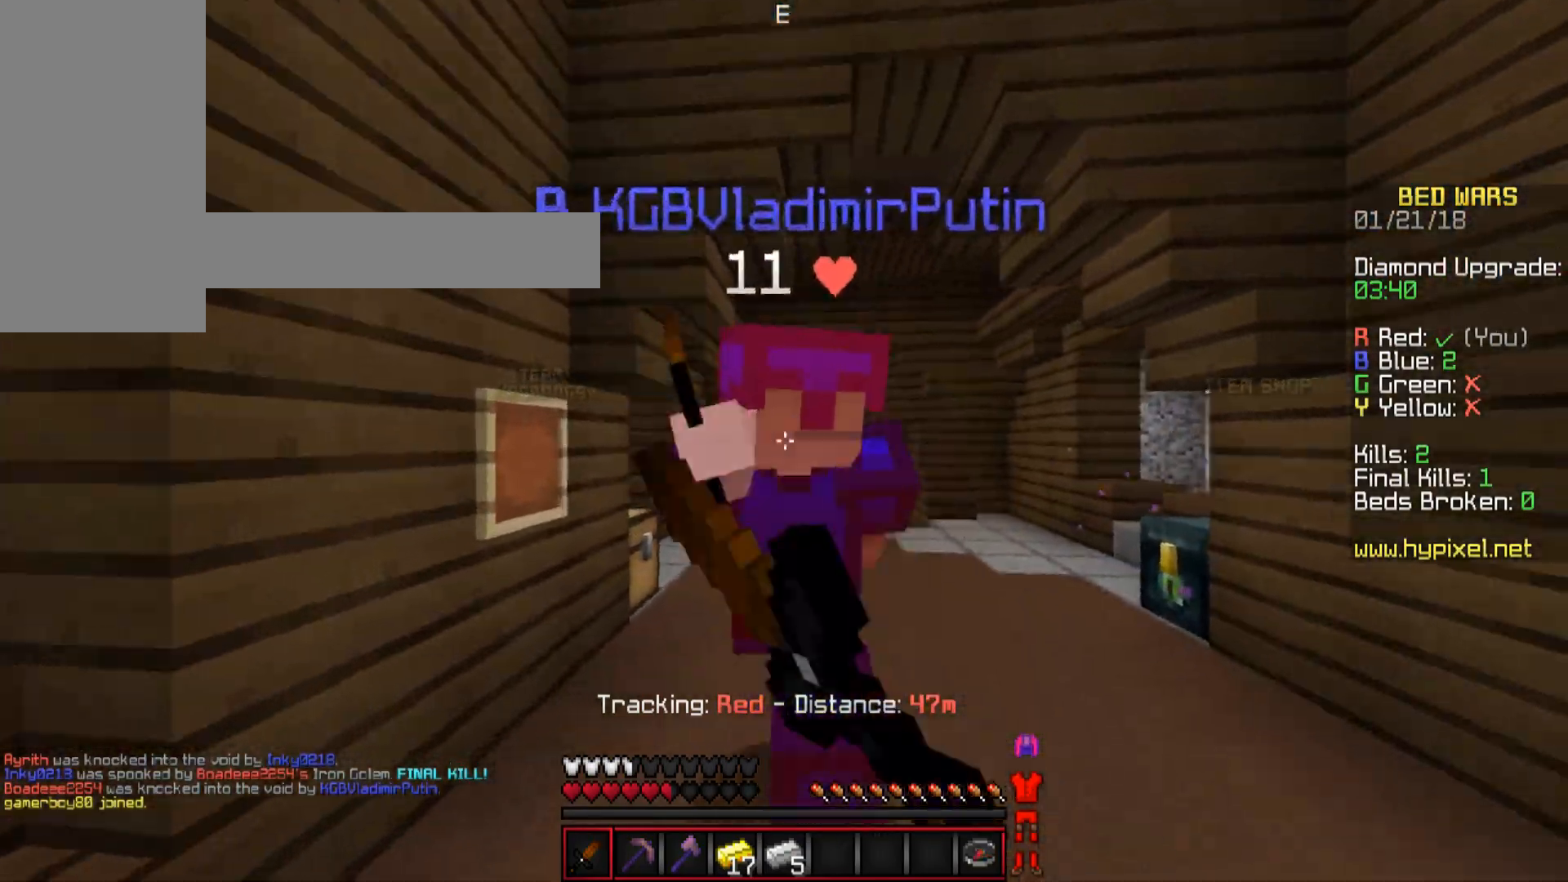
{"keys": ["a", "w"], "mouse": [], "events": [[17, "mouse_left", "down"], [117, "mouse_left", "up"], [167, "mouse_left", "down"], [167, "w", "down"], [217, "a", "up"], [217, "mouse_left", "up"], [267, "mouse_left", "down"], [317, "mouse_left", "up"], [367, "a", "down"]]}
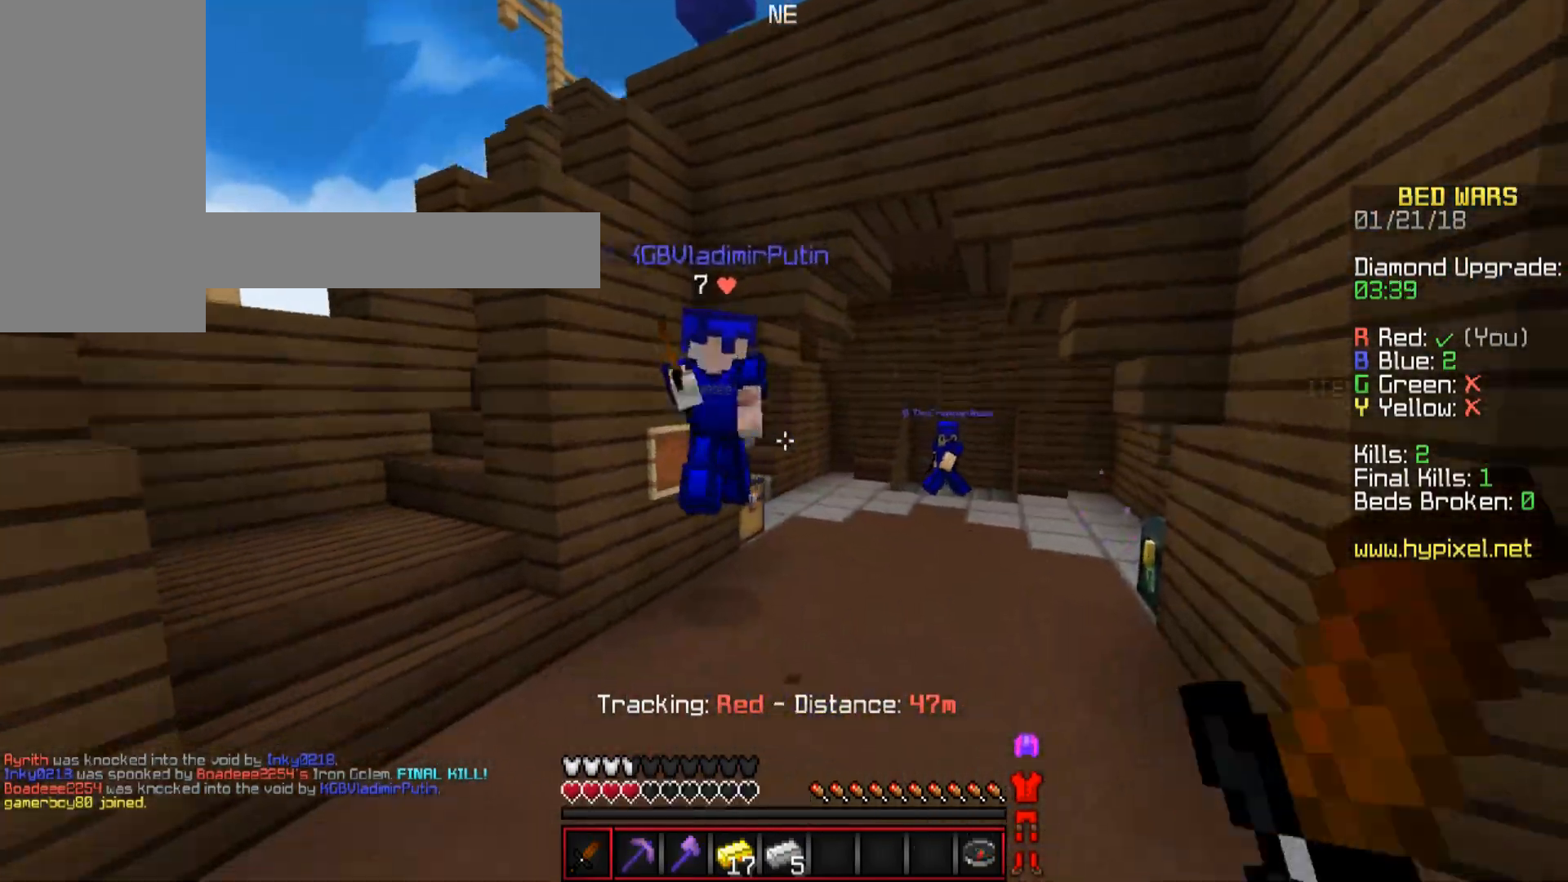
{"keys": ["a", "w"], "mouse": ["left"], "events": [[467, "mouse_left", "down"]]}
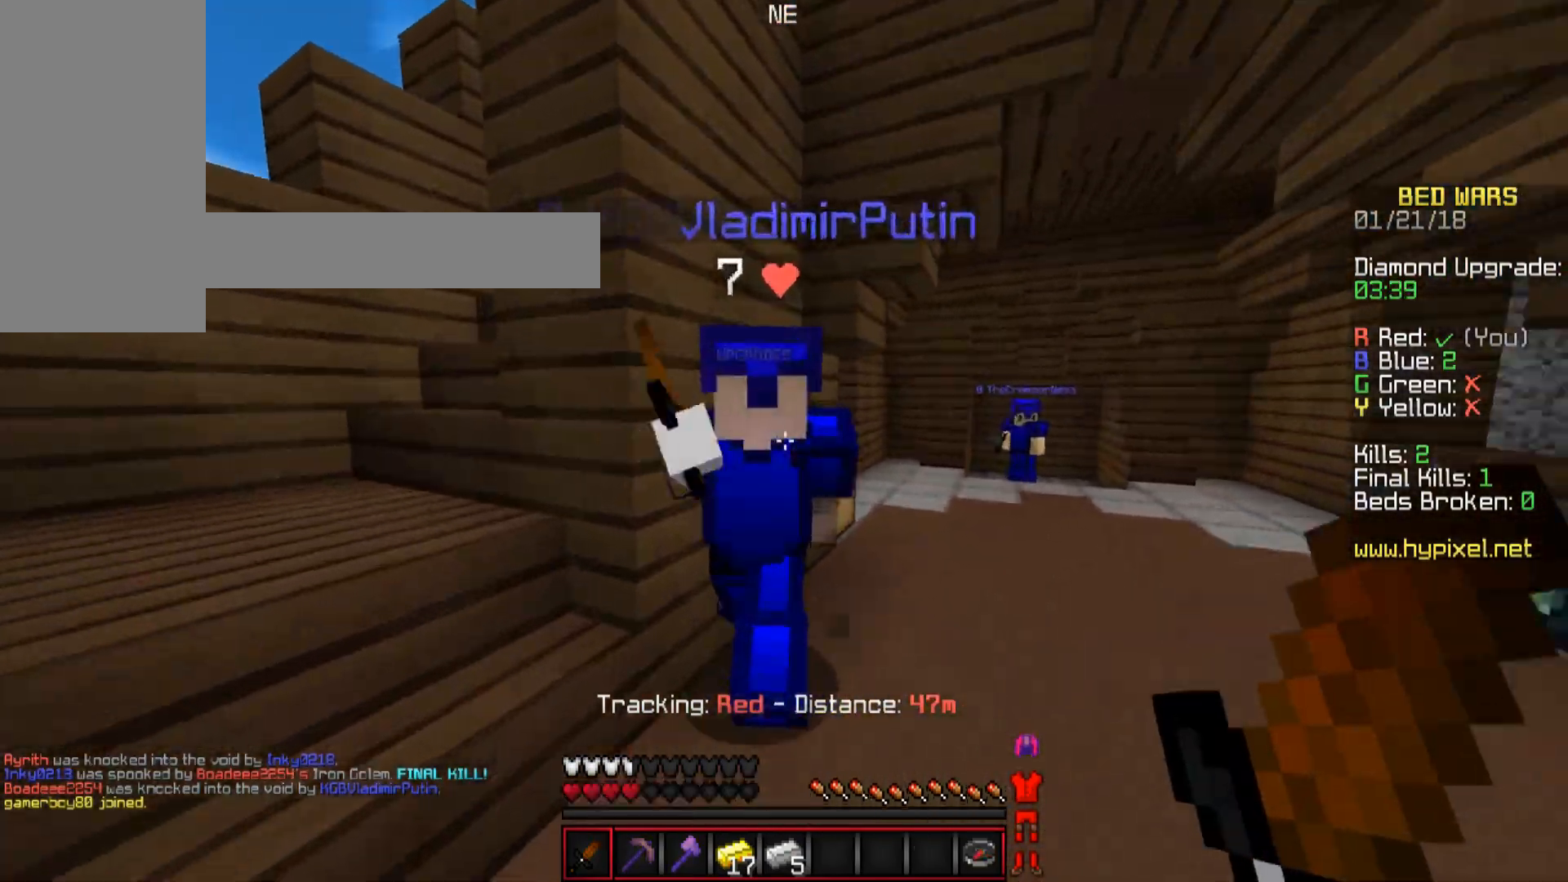
{"keys": ["w"], "mouse": ["left"], "events": [[17, "mouse_left", "up"], [17, "w", "up"], [167, "s", "down"], [217, "mouse_left", "down"], [267, "mouse_left", "up"], [317, "mouse_left", "down"], [317, "s", "up"], [367, "mouse_left", "up"], [417, "w", "down"], [450, "mouse_left", "down"], [467, "a", "up"]]}
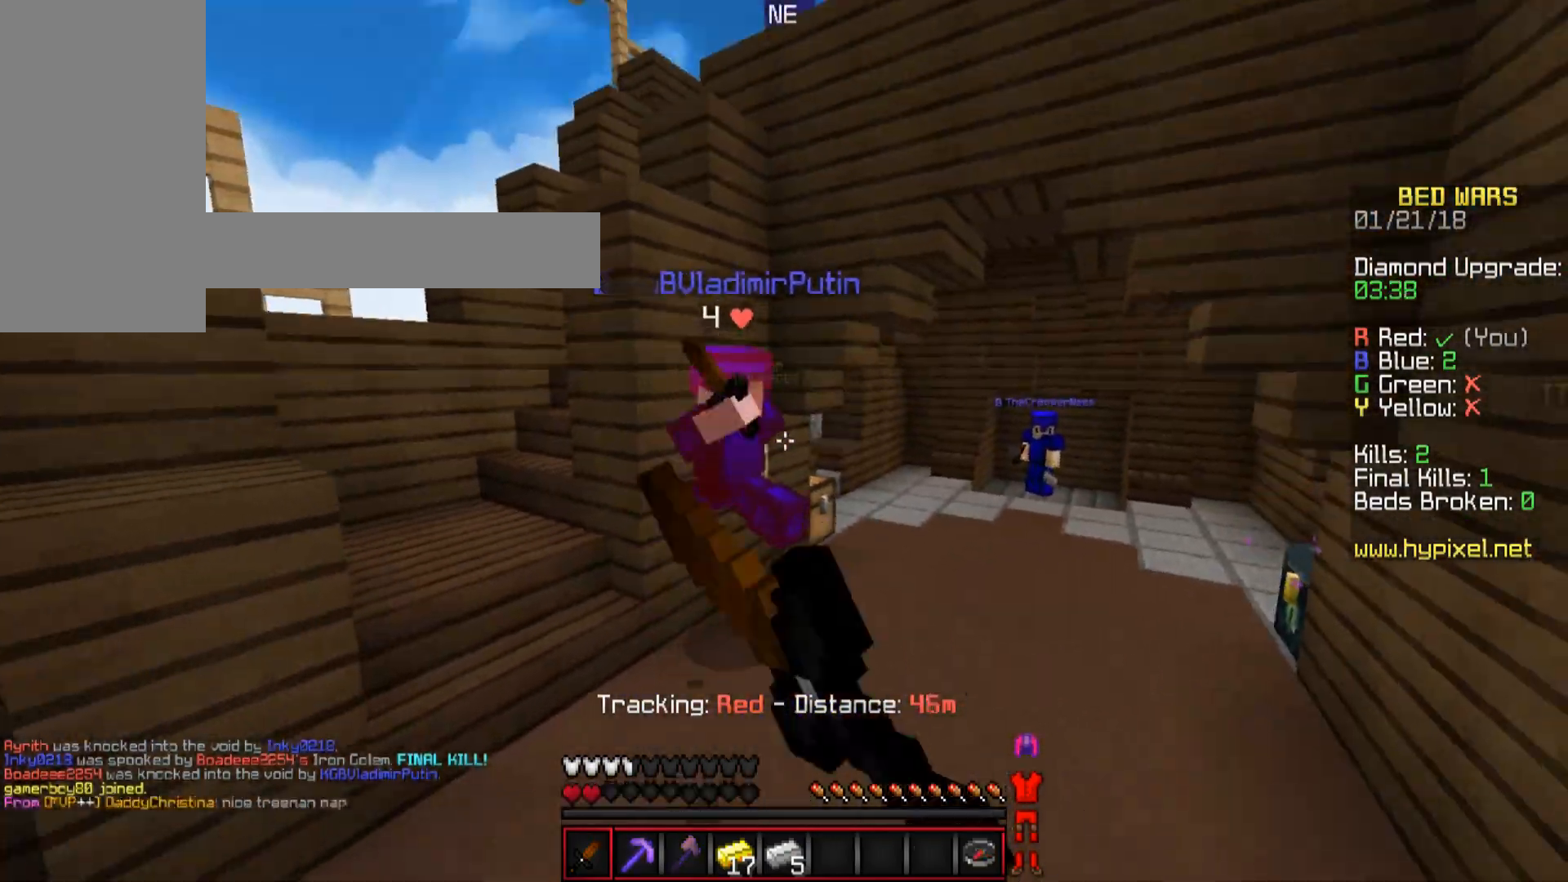
{"keys": ["a", "space", "w"], "mouse": [], "events": [[17, "mouse_left", "up"], [67, "mouse_left", "down"], [117, "mouse_left", "up"], [217, "a", "down"], [417, "space", "down"]]}
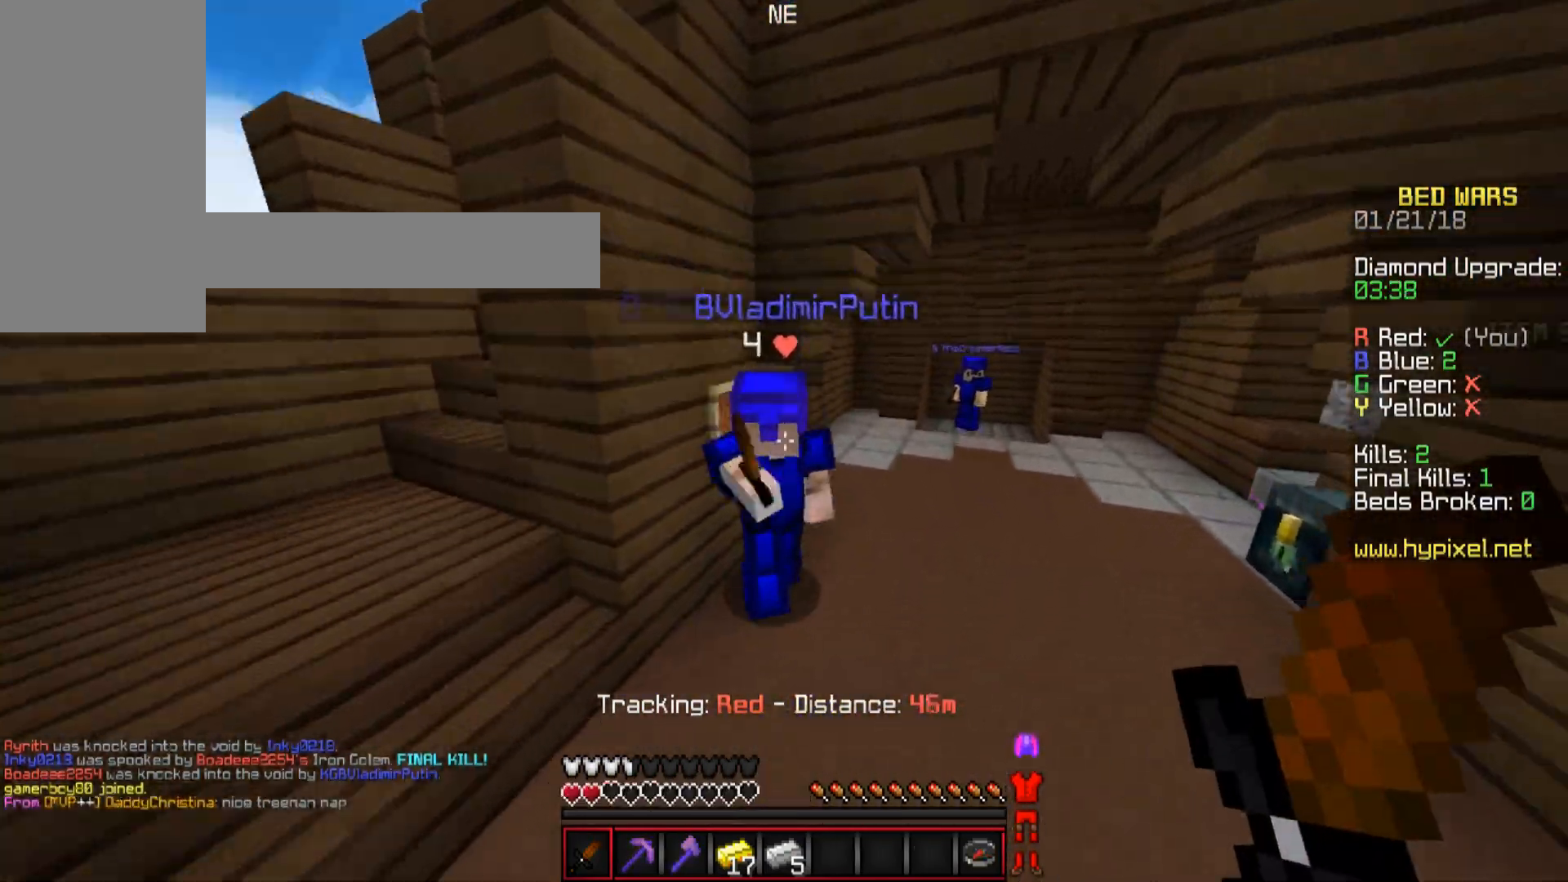
{"keys": ["a"], "mouse": [], "events": [[17, "space", "up"], [67, "mouse_left", "down"], [117, "mouse_left", "up"], [167, "a", "up"], [167, "mouse_left", "down"], [217, "d", "down"], [267, "mouse_left", "up"], [317, "mouse_left", "down"], [367, "d", "up"], [367, "mouse_left", "up"], [367, "w", "up"], [400, "mouse_left", "down"], [467, "a", "down"], [467, "mouse_left", "up"]]}
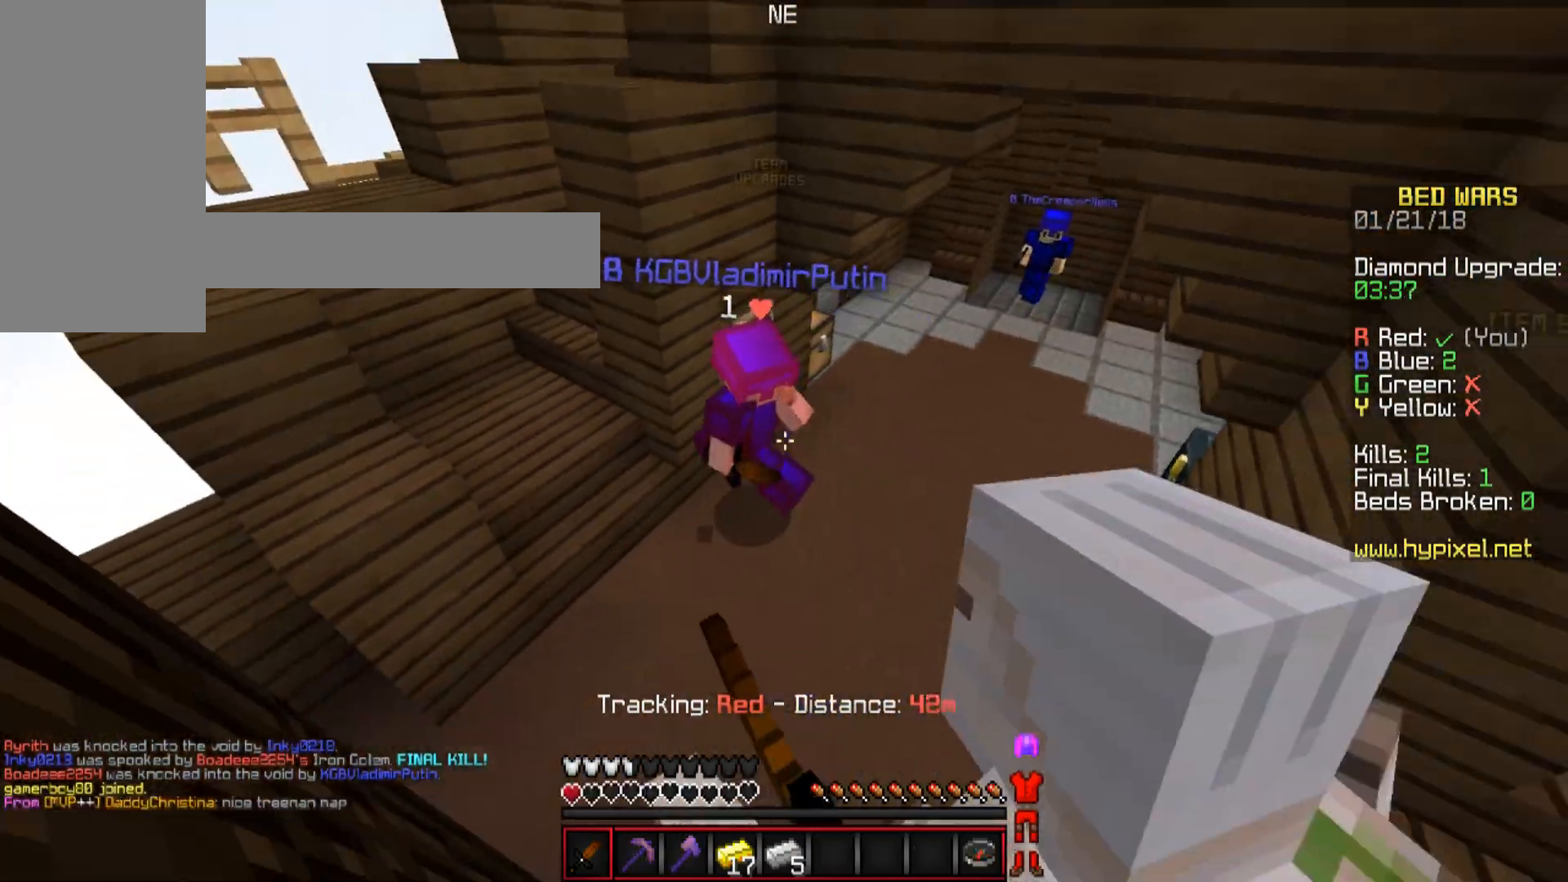
{"keys": ["d"], "mouse": [], "events": [[50, "mouse_left", "down"], [117, "mouse_left", "up"], [117, "w", "down"], [217, "a", "up"], [267, "d", "down"], [417, "w", "up"]]}
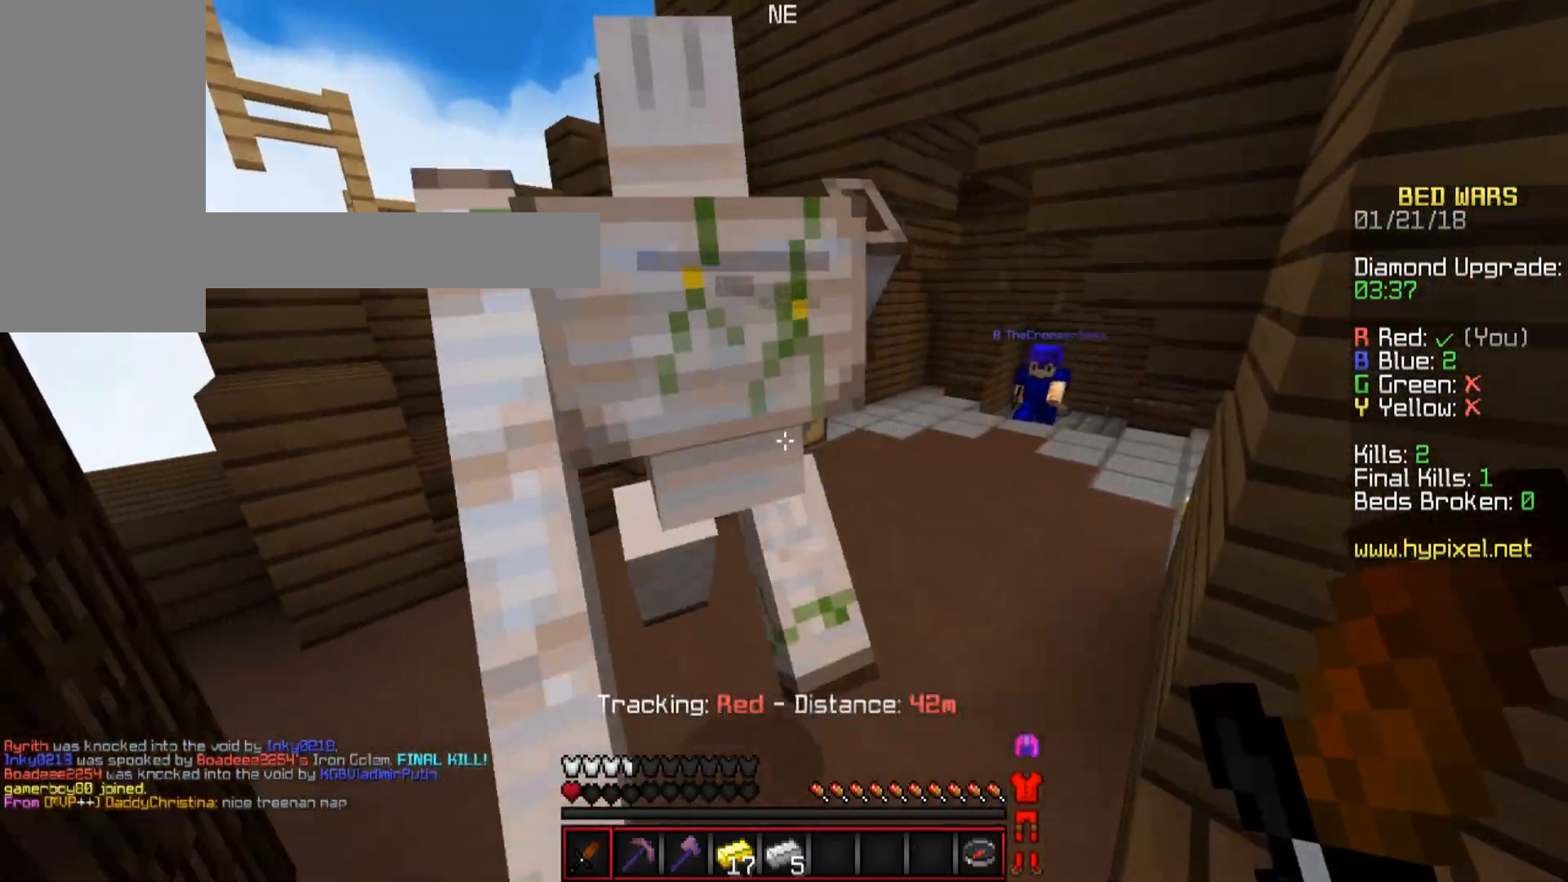
{"keys": ["w"], "mouse": [], "events": [[317, "w", "down"], [367, "d", "up"]]}
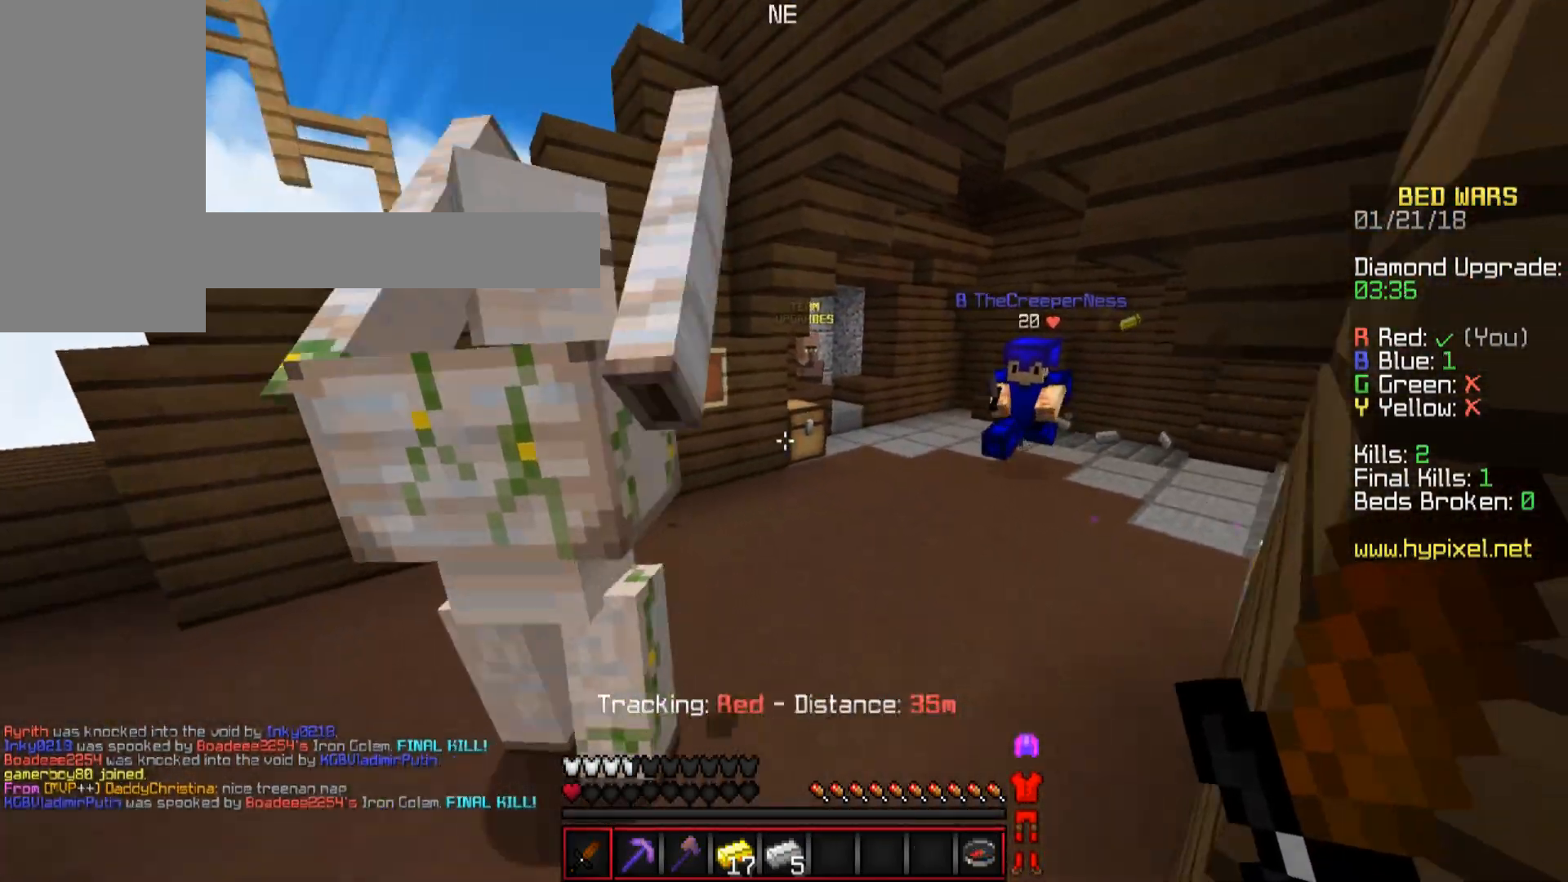
{"keys": ["a", "w"], "mouse": [], "events": [[100, "a", "down"]]}
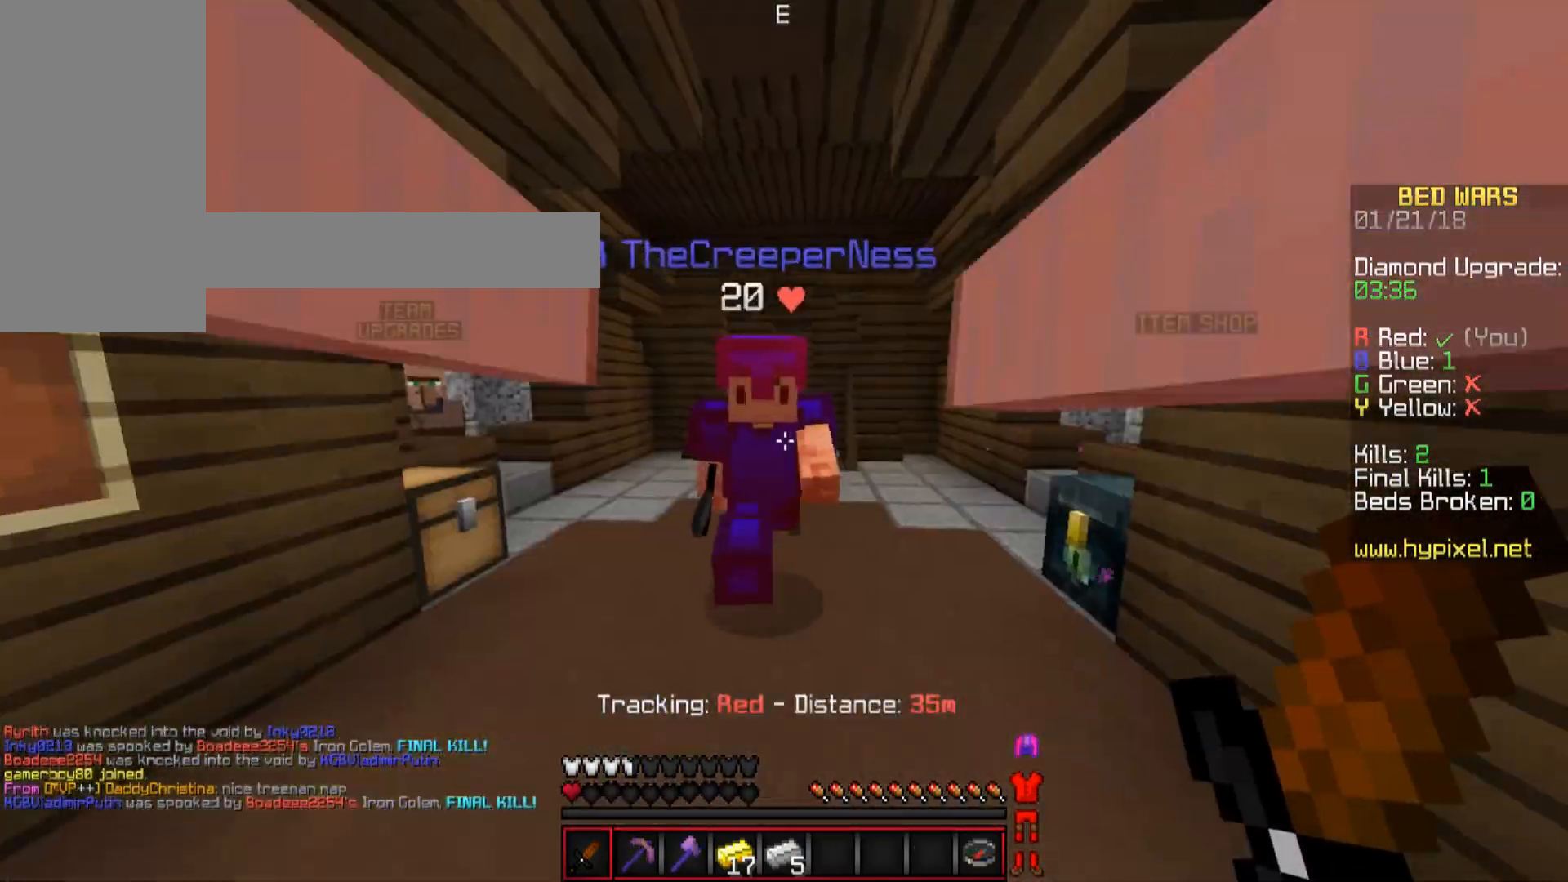
{"keys": ["a", "w"], "mouse": [], "events": [[84, "mouse_left", "down"], [84, "w", "up"], [134, "mouse_left", "up"], [184, "mouse_left", "down"], [234, "mouse_left", "up"], [267, "mouse_left", "down"], [384, "mouse_left", "up"], [434, "mouse_left", "down"], [434, "w", "down"], [484, "mouse_left", "up"]]}
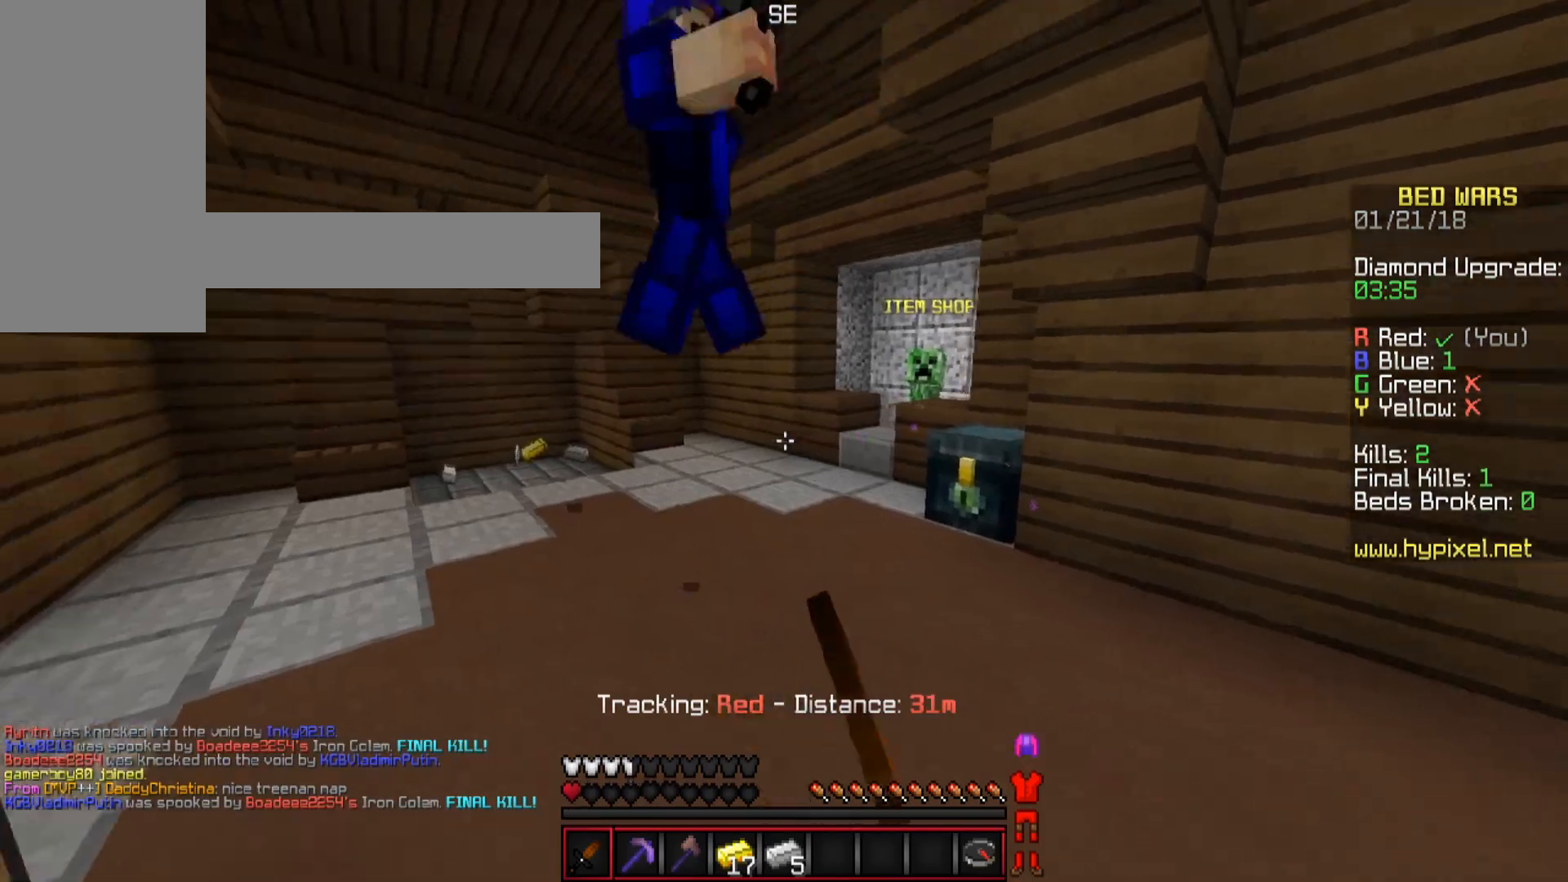
{"keys": ["a", "w"], "mouse": ["left"], "events": [[33, "mouse_left", "down"], [66, "mouse_left", "up"], [233, "mouse_left", "down"], [283, "mouse_left", "up"], [333, "mouse_left", "down"], [433, "mouse_left", "up"], [483, "mouse_left", "down"]]}
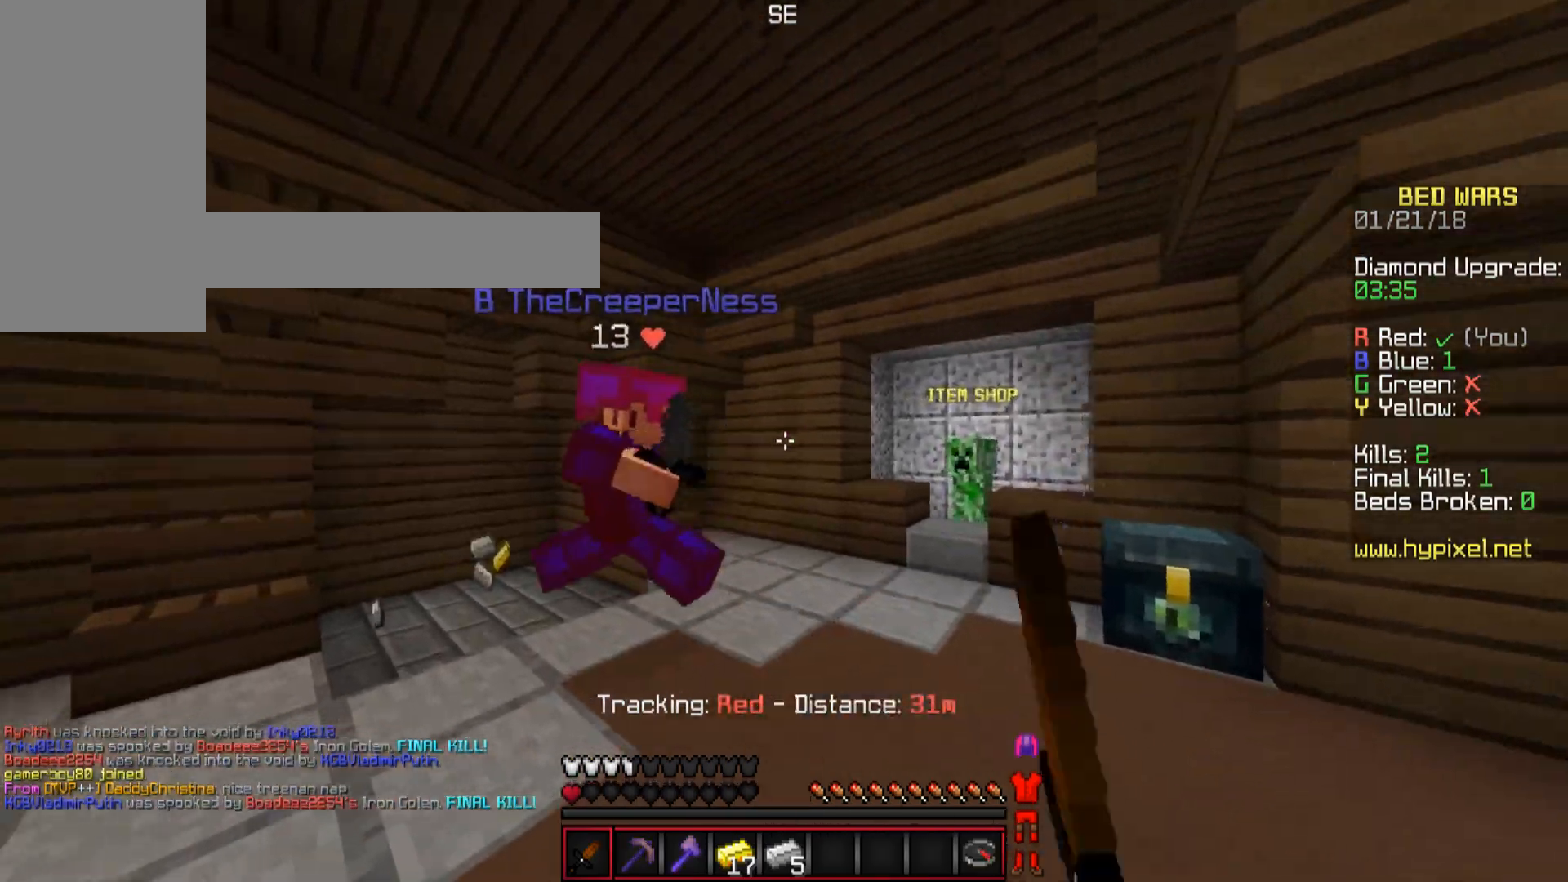
{"keys": ["a"], "mouse": [], "events": [[34, "mouse_left", "up"], [434, "mouse_left", "down"], [434, "w", "up"], [484, "mouse_left", "up"]]}
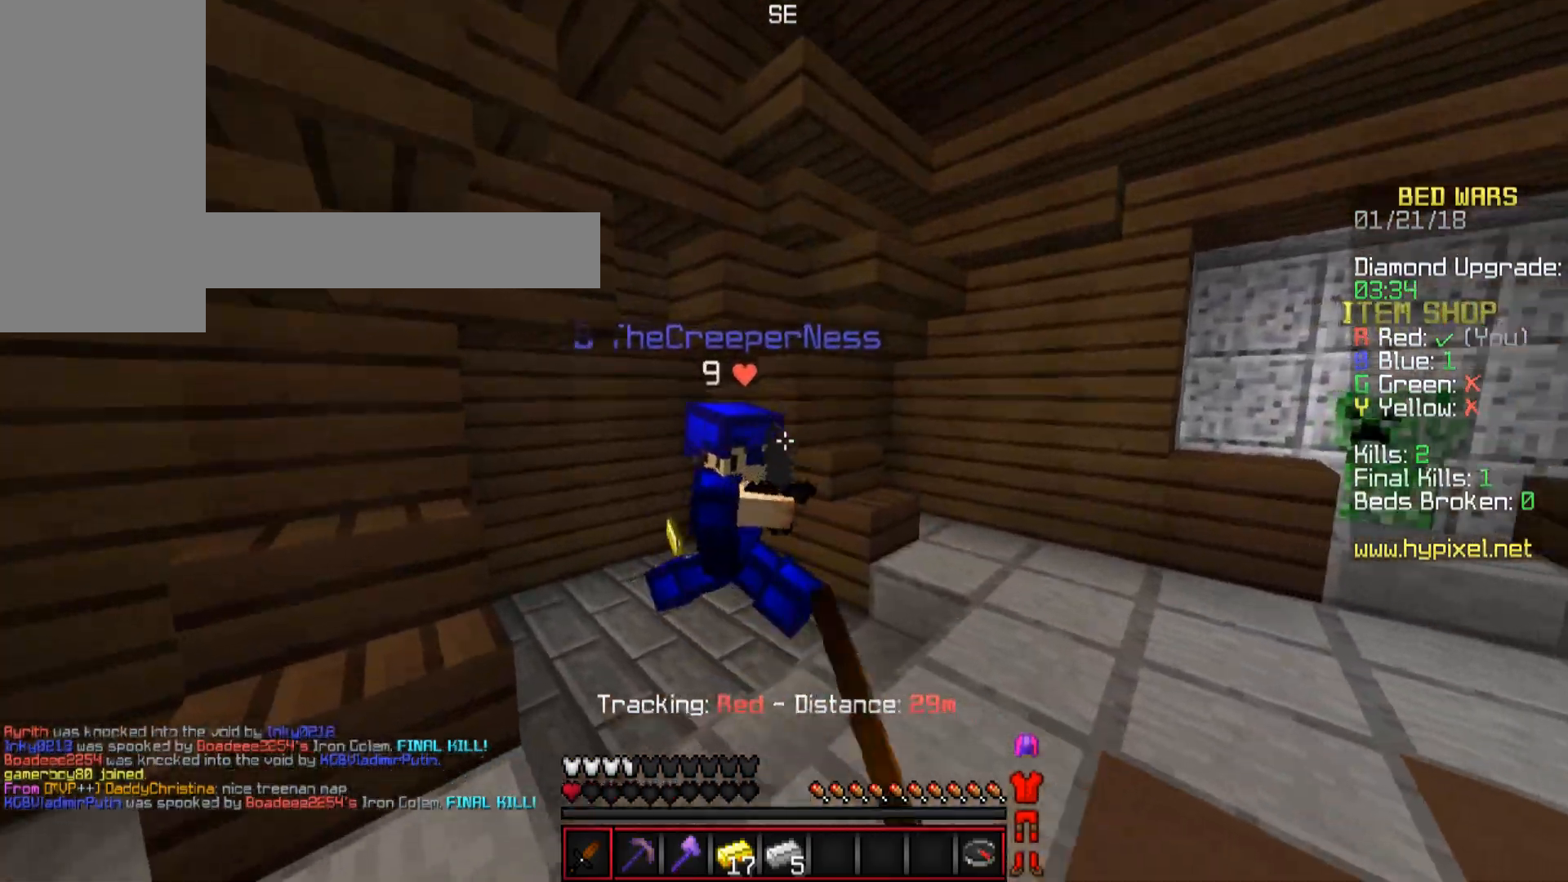
{"keys": ["w"], "mouse": [], "events": [[83, "s", "down"], [233, "s", "up"], [333, "w", "down"], [483, "a", "up"]]}
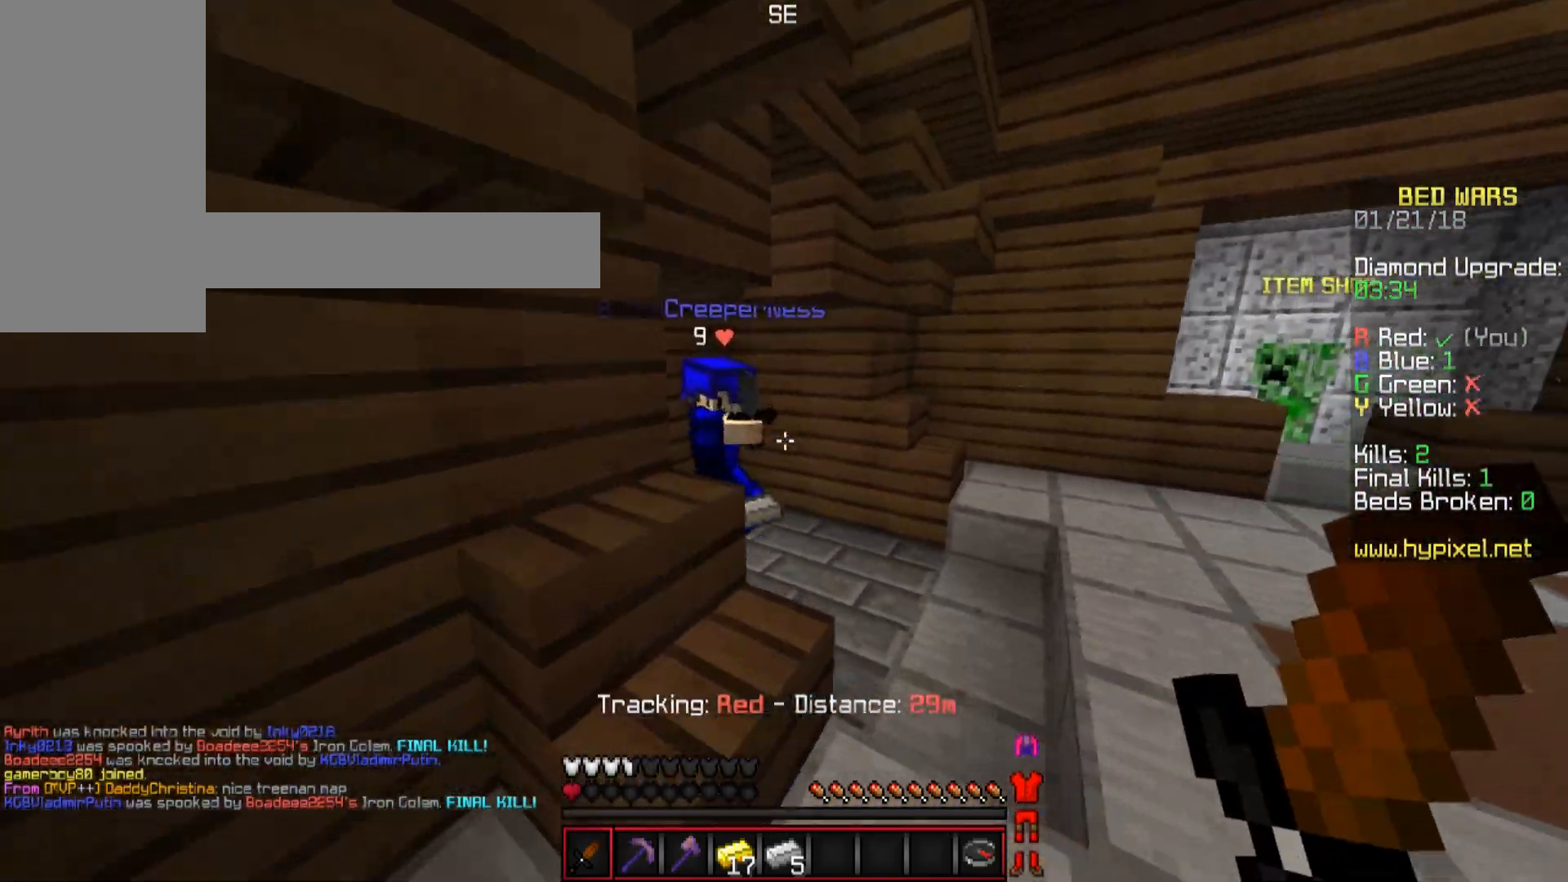
{"keys": ["d"], "mouse": ["left"], "events": [[184, "d", "down"], [384, "mouse_left", "down"], [434, "mouse_left", "up"], [434, "w", "up"], [484, "mouse_left", "down"]]}
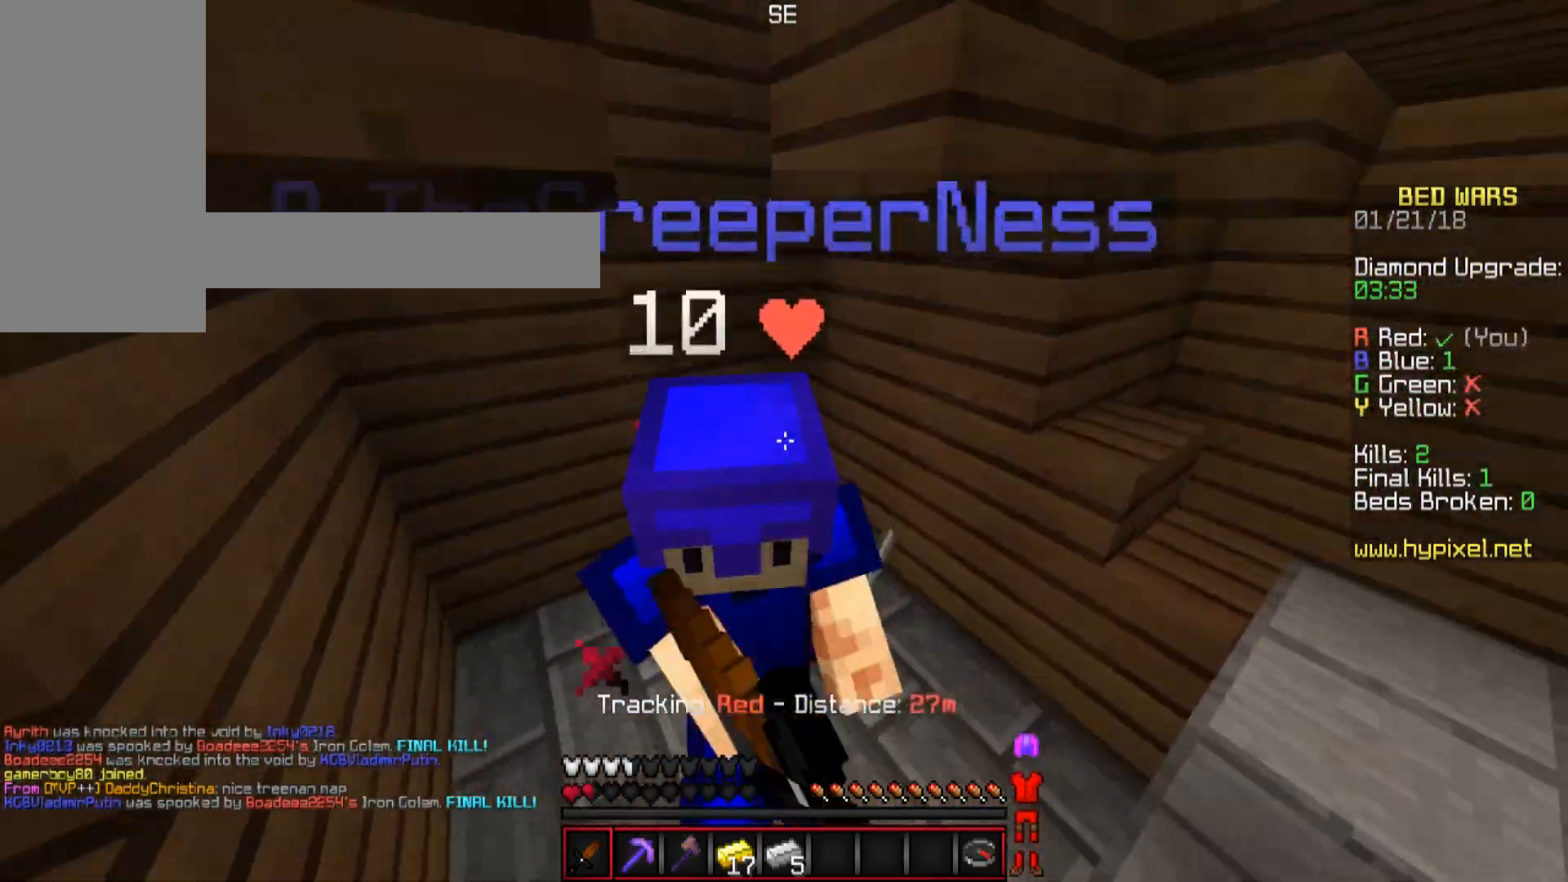
{"keys": [], "mouse": ["left"], "events": [[33, "mouse_left", "up"], [33, "s", "down"], [83, "mouse_left", "down"], [133, "mouse_left", "up"], [233, "mouse_left", "down"], [283, "d", "up"], [283, "mouse_left", "up"], [333, "mouse_left", "down"], [383, "mouse_left", "up"], [433, "mouse_left", "down"], [483, "s", "up"]]}
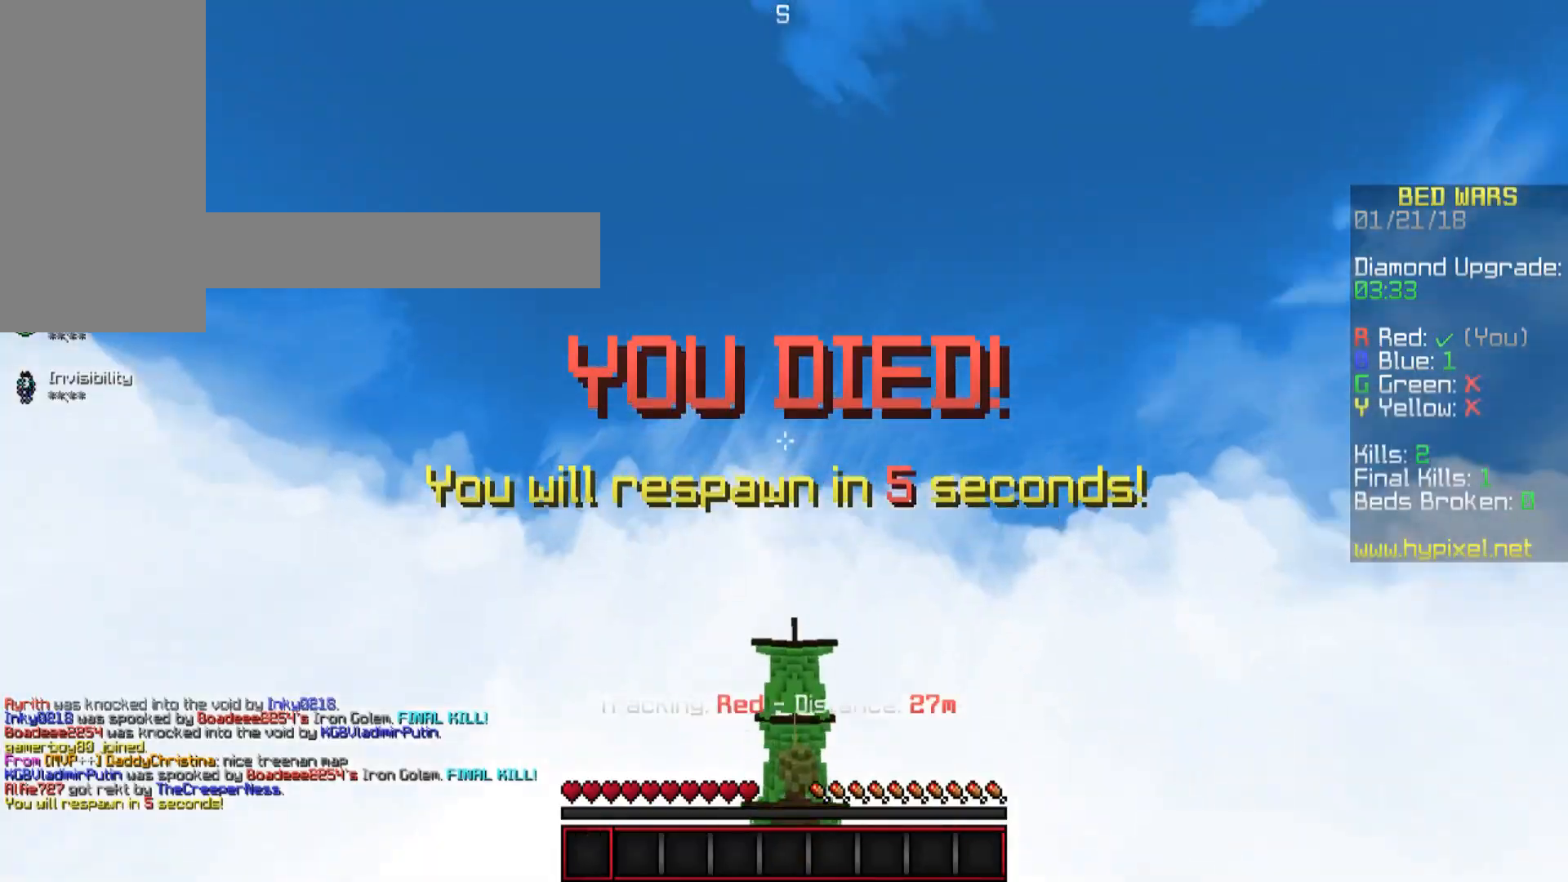
{"keys": ["a", "s"], "mouse": [], "events": [[84, "d", "down"], [84, "w", "down"], [134, "mouse_left", "up"], [184, "d", "up"], [217, "w", "up"], [284, "a", "down"], [384, "s", "down"]]}
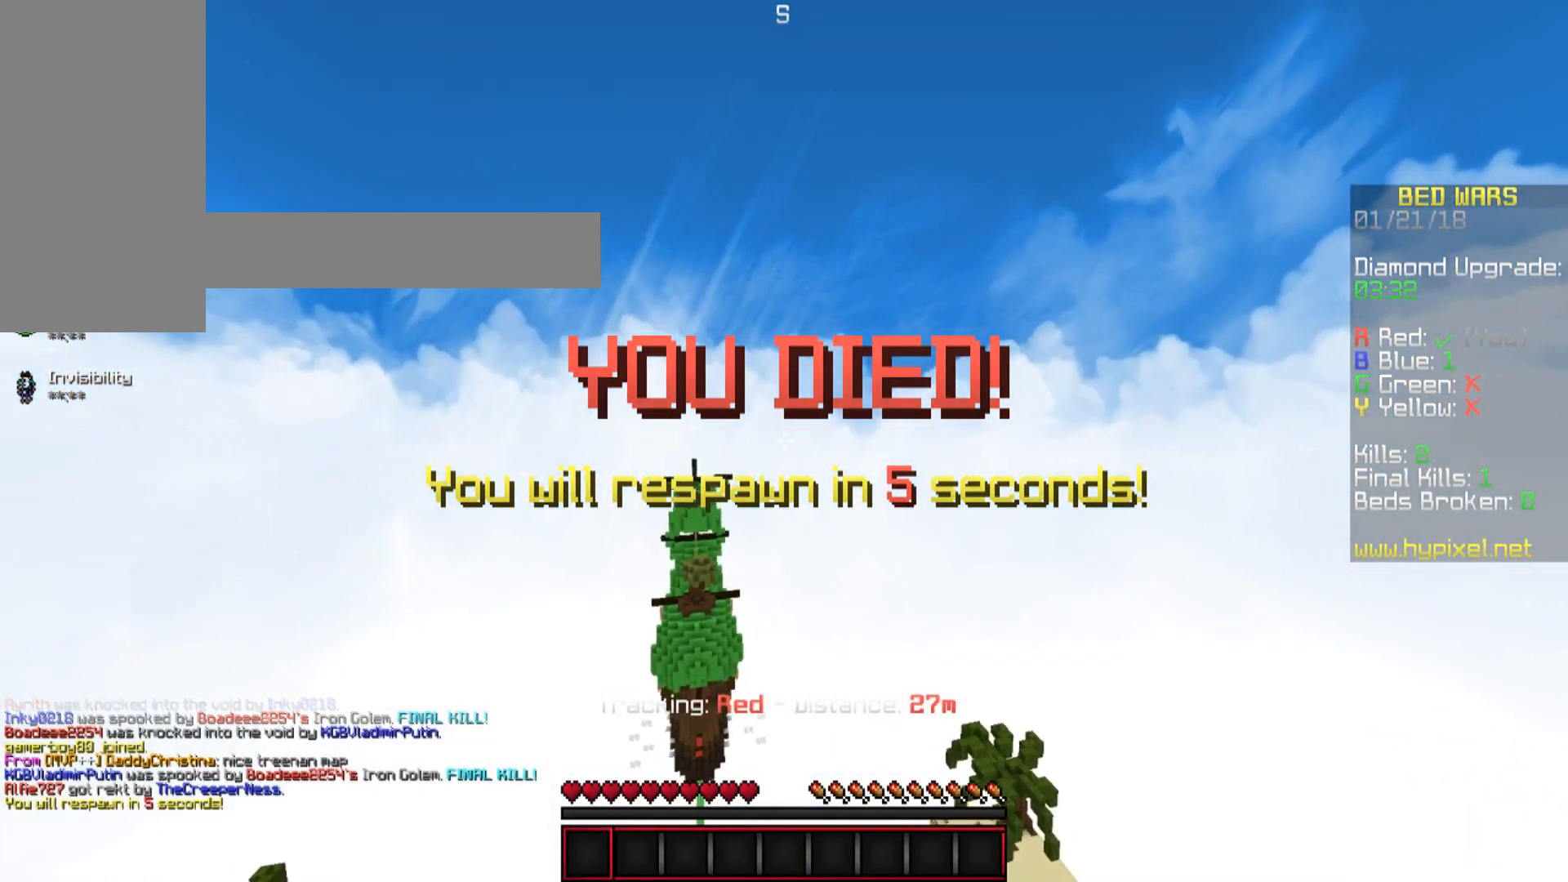
{"keys": ["a"], "mouse": [], "events": [[483, "s", "up"]]}
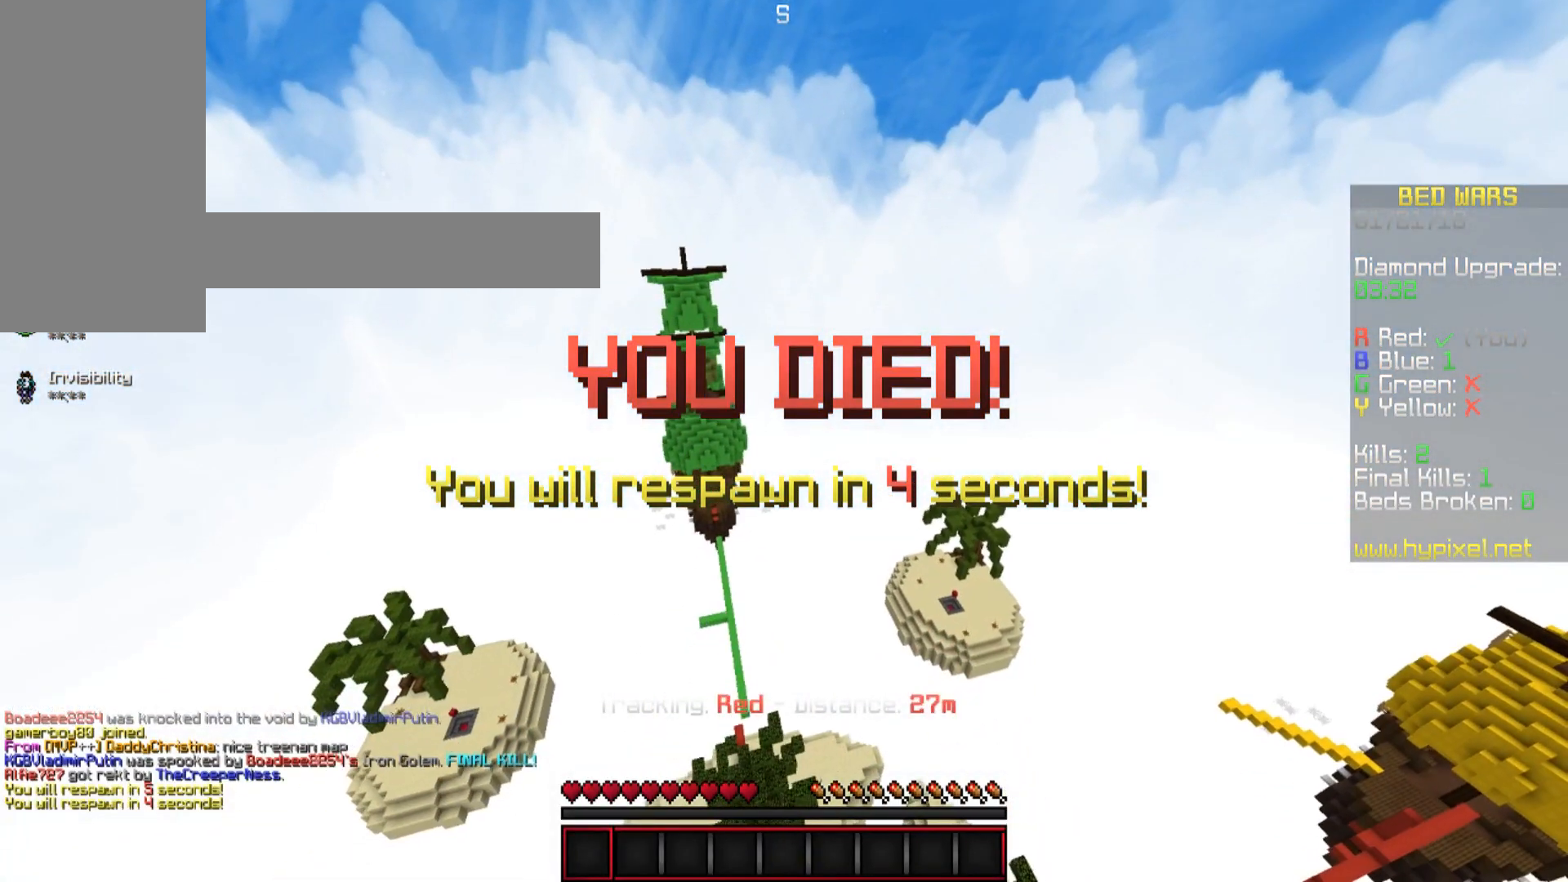
{"keys": ["a"], "mouse": [], "events": []}
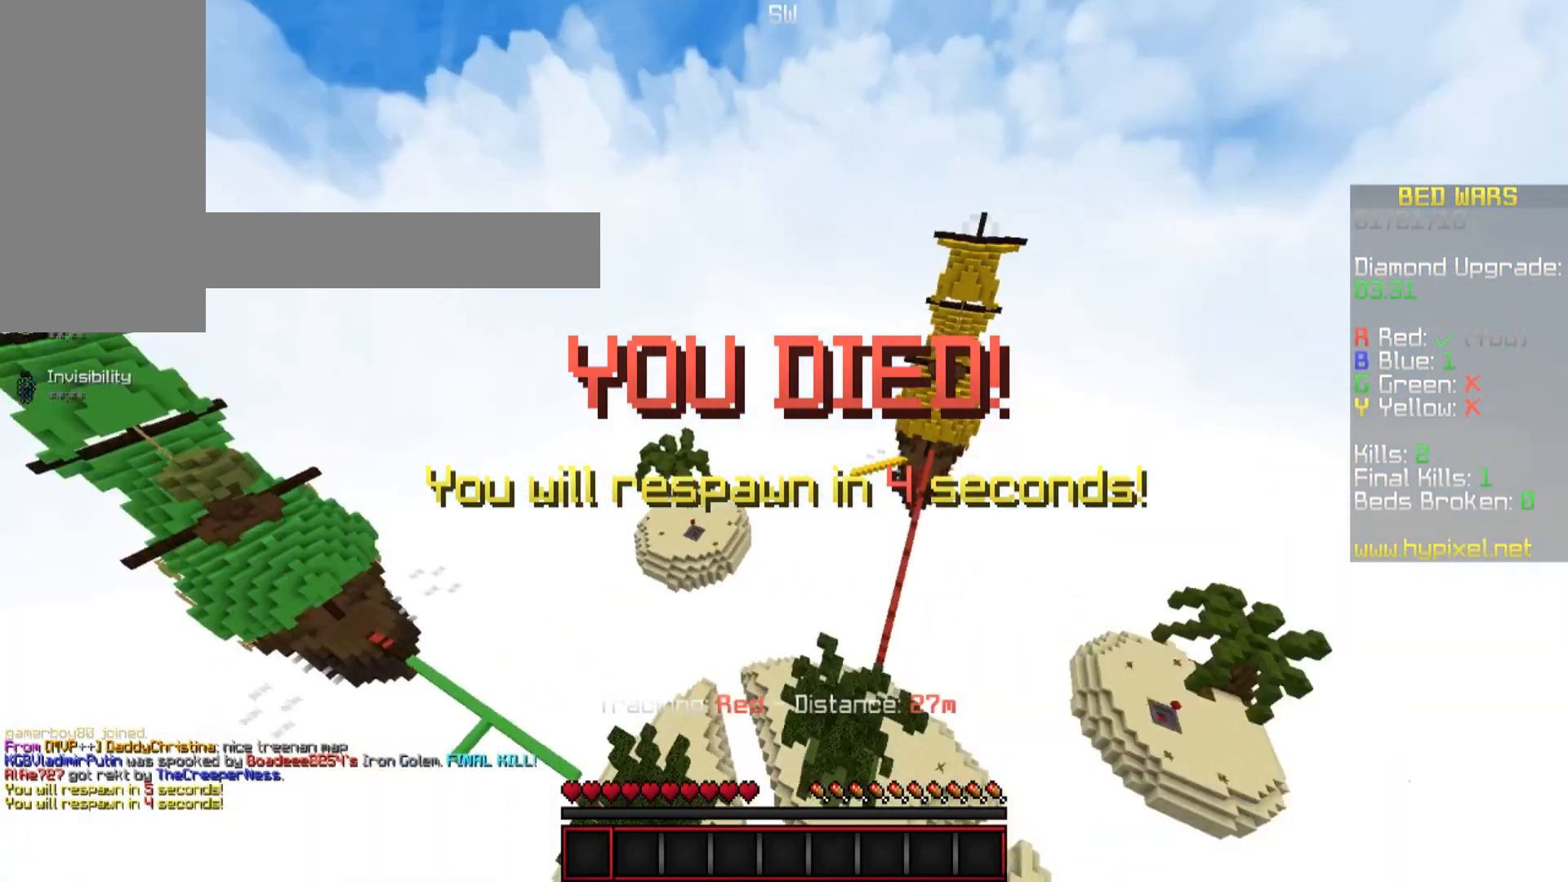
{"keys": ["w"], "mouse": [], "events": [[33, "a", "up"], [133, "w", "down"]]}
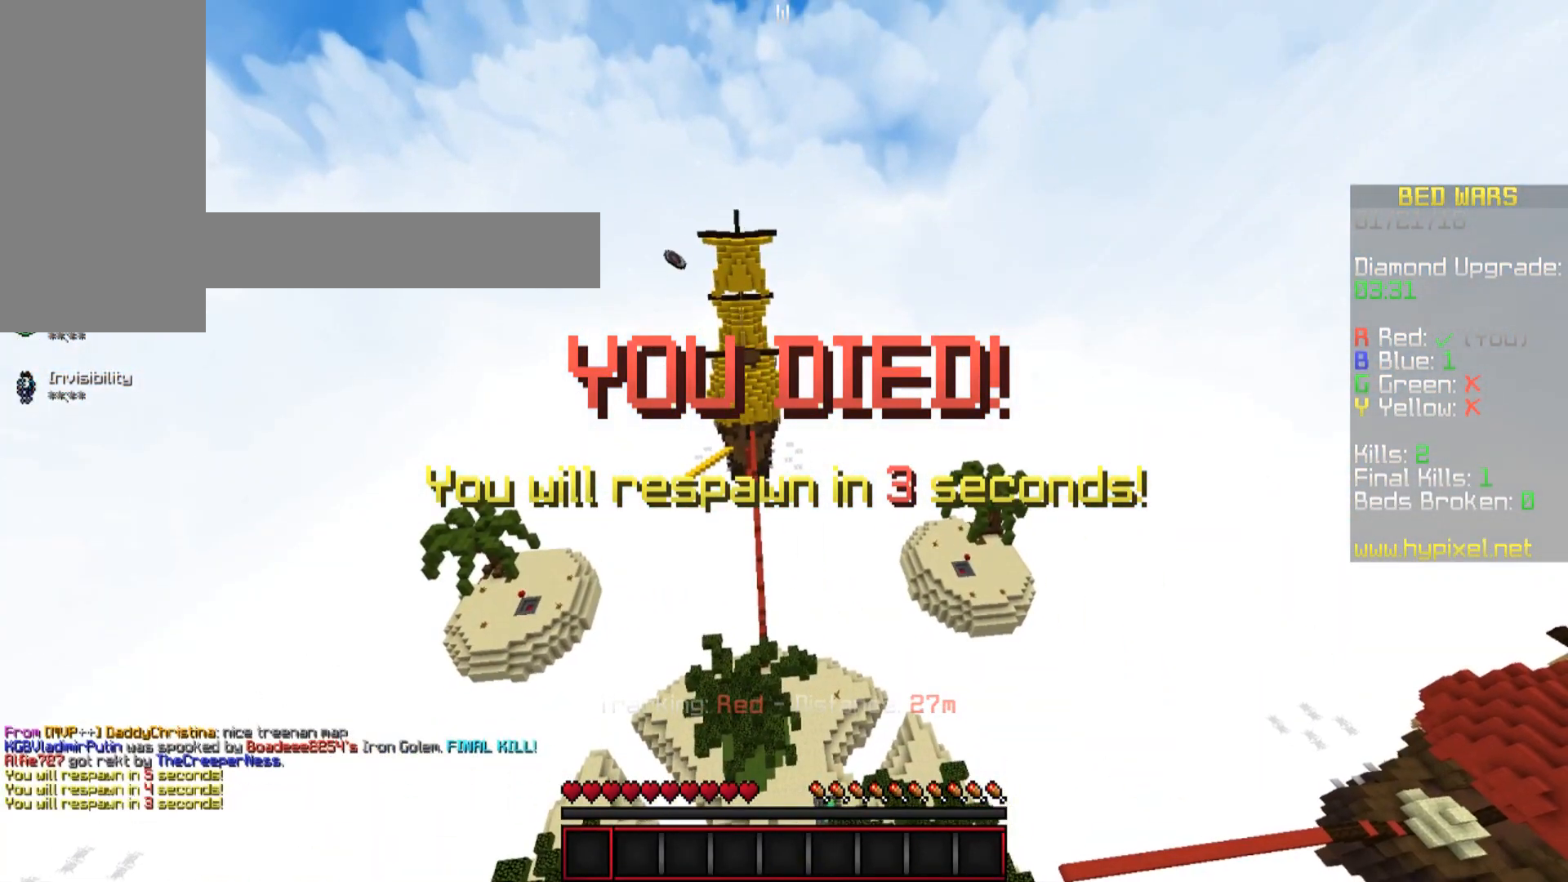
{"keys": ["d", "w"], "mouse": [], "events": [[67, "a", "down"], [384, "a", "up"], [417, "d", "down"]]}
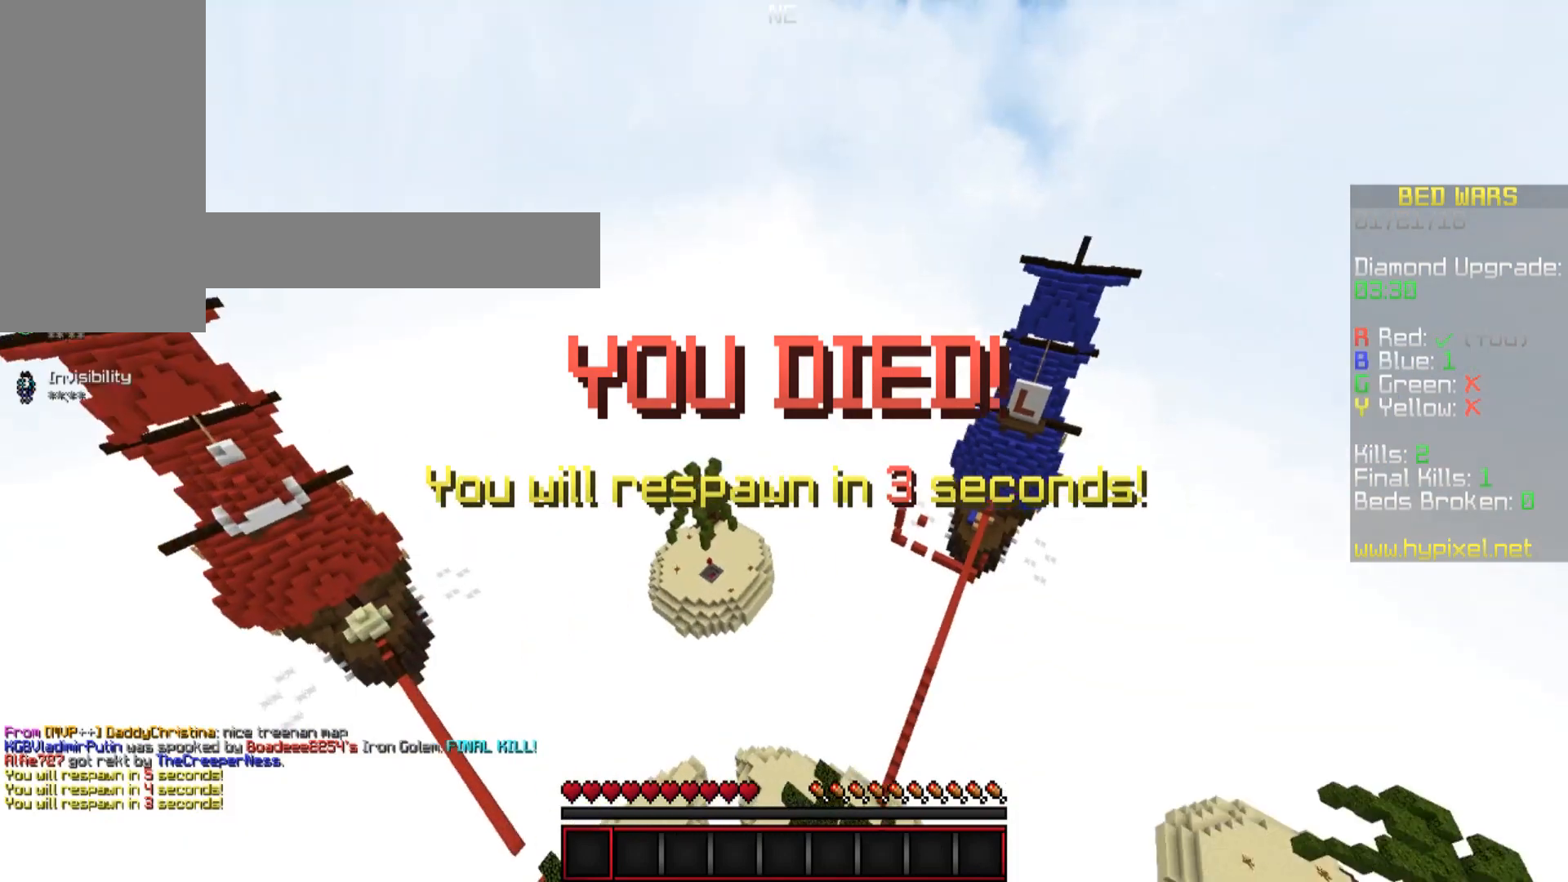
{"keys": ["w"], "mouse": [], "events": [[367, "d", "up"]]}
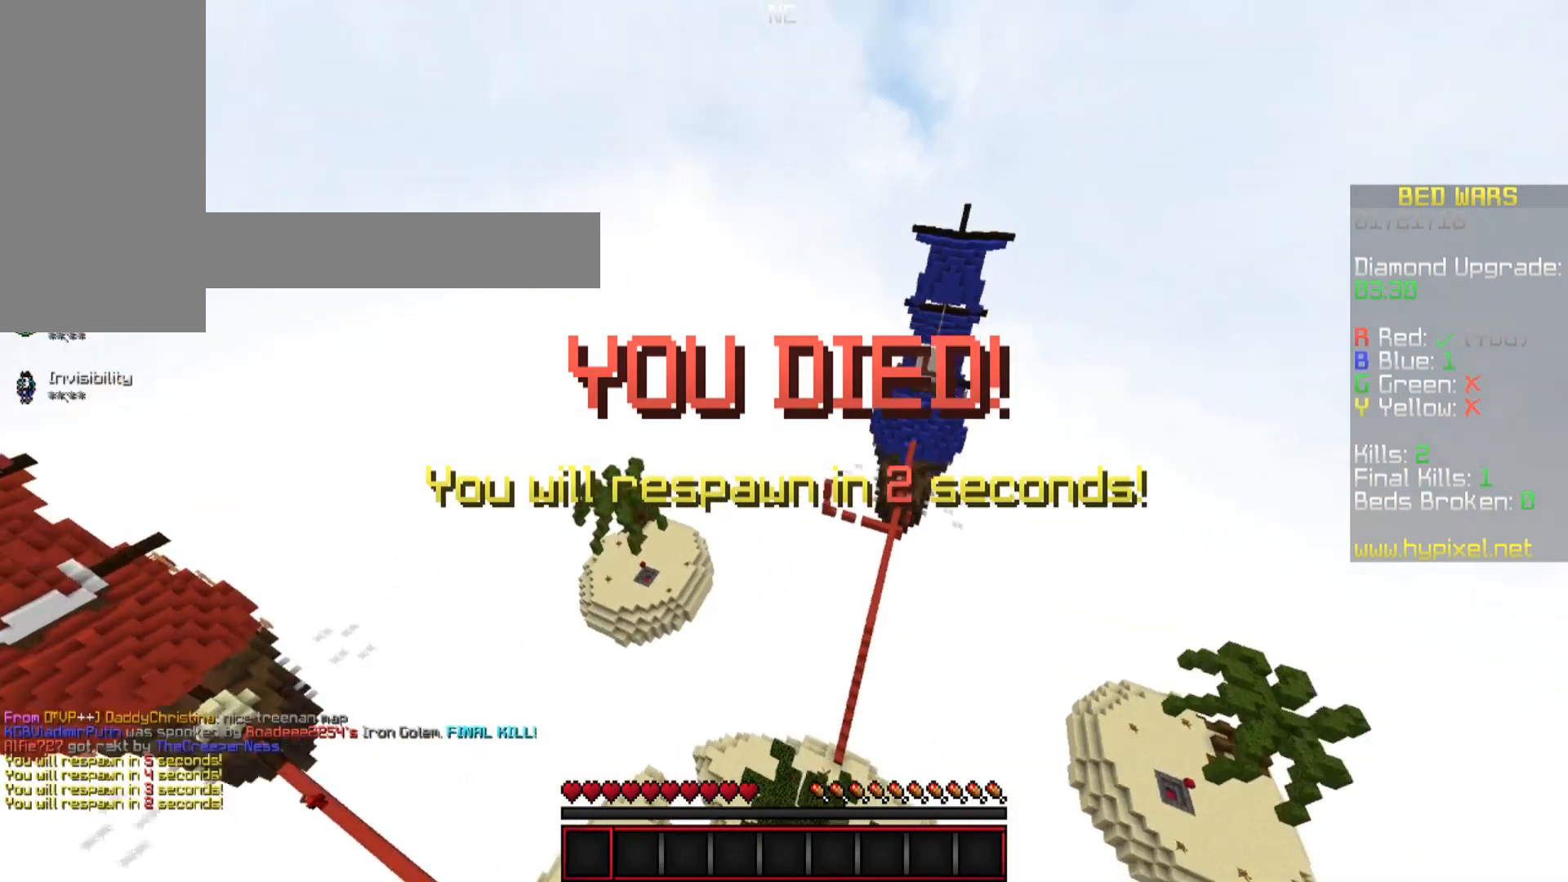
{"keys": ["w"], "mouse": [], "events": []}
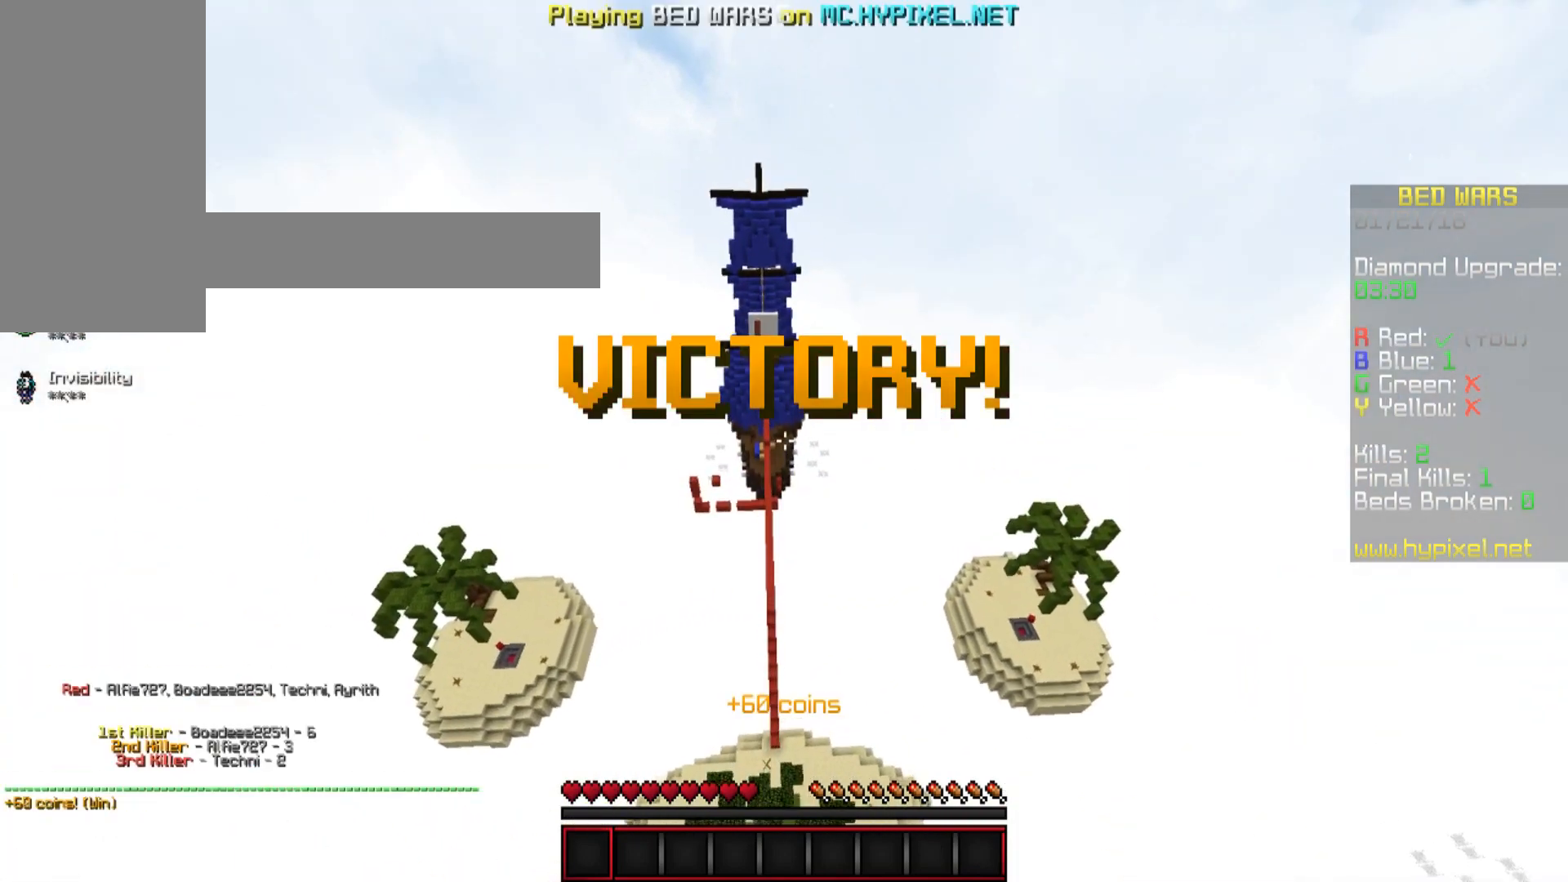
{"keys": ["w"], "mouse": [], "events": []}